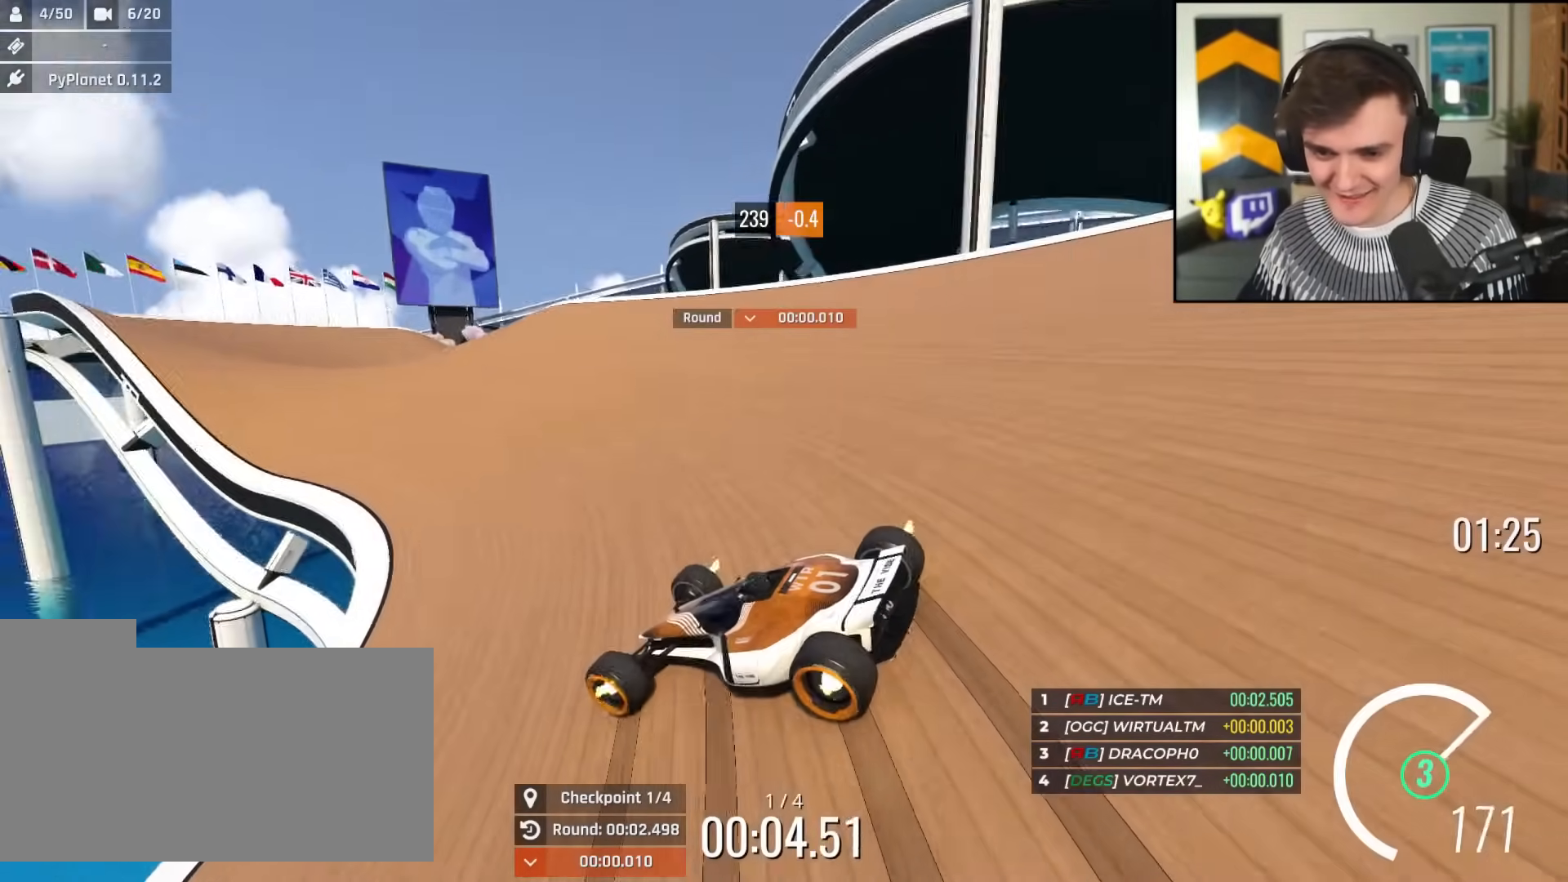
Gameplay with keyboard; each line is a JSON object with the keys held at the frame after it. "events" lists presses ("down") and releases ("up") of "brake", "down", "left", "right" and "up" between this image and that frame as [ms after this image, input, new state], when the widget could be followed in between. No other keys are recorded. Mouse input is not recorded. Key names are as the overlay labels them; some are game actions (e.g. jump) rather than physical keys.
{"keys": ["up"], "events": [[50, "right", "down"], [133, "right", "up"], [234, "left", "down"], [284, "left", "up"]]}
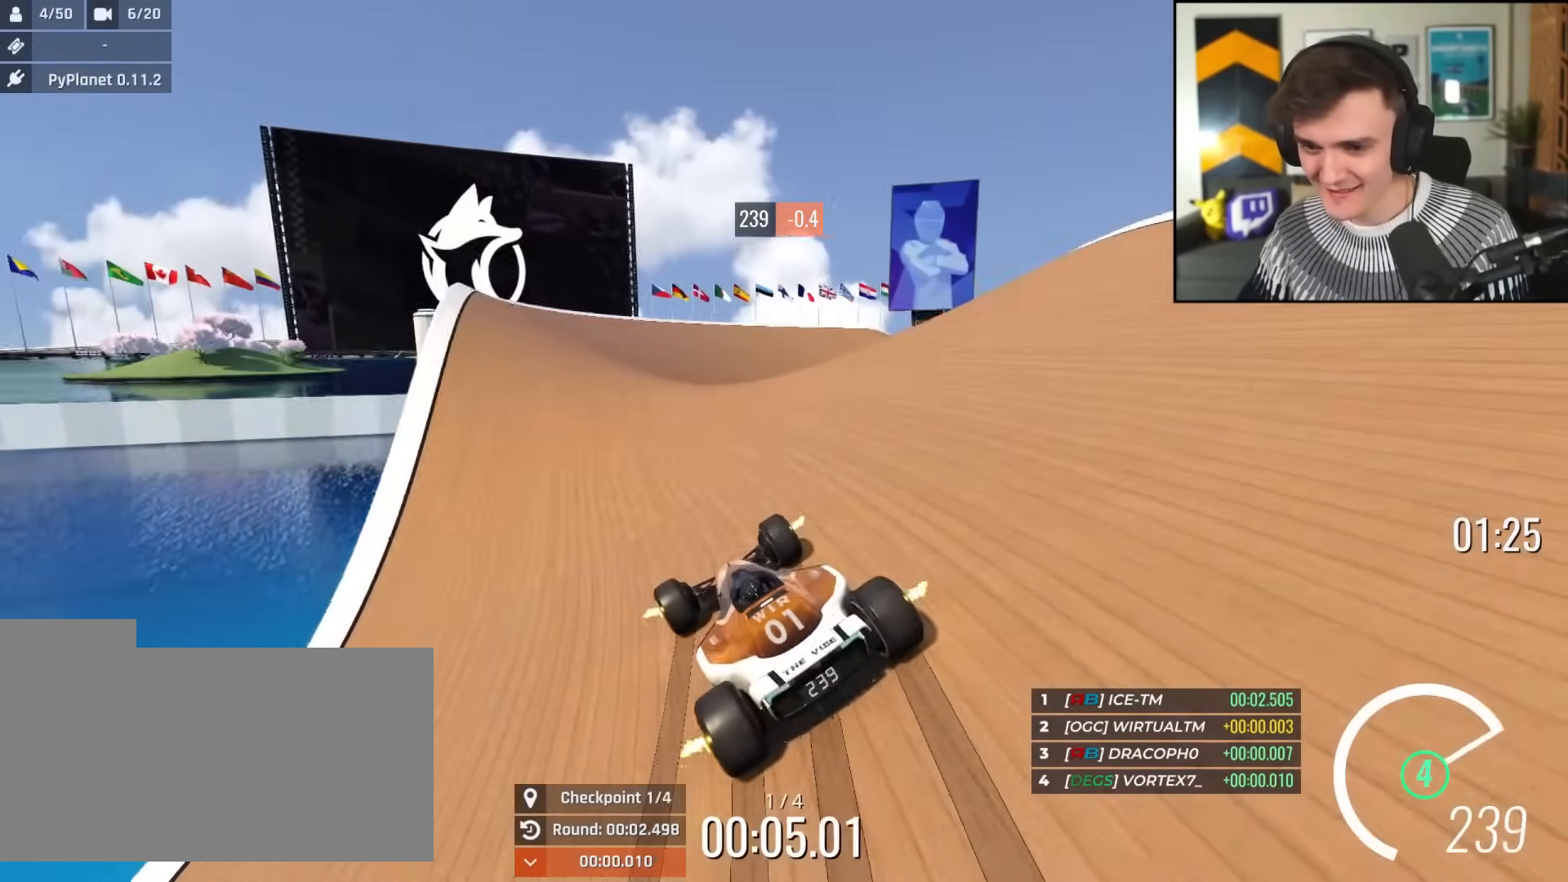
{"keys": ["right", "up"], "events": [[16, "right", "down"], [100, "right", "up"], [250, "right", "down"]]}
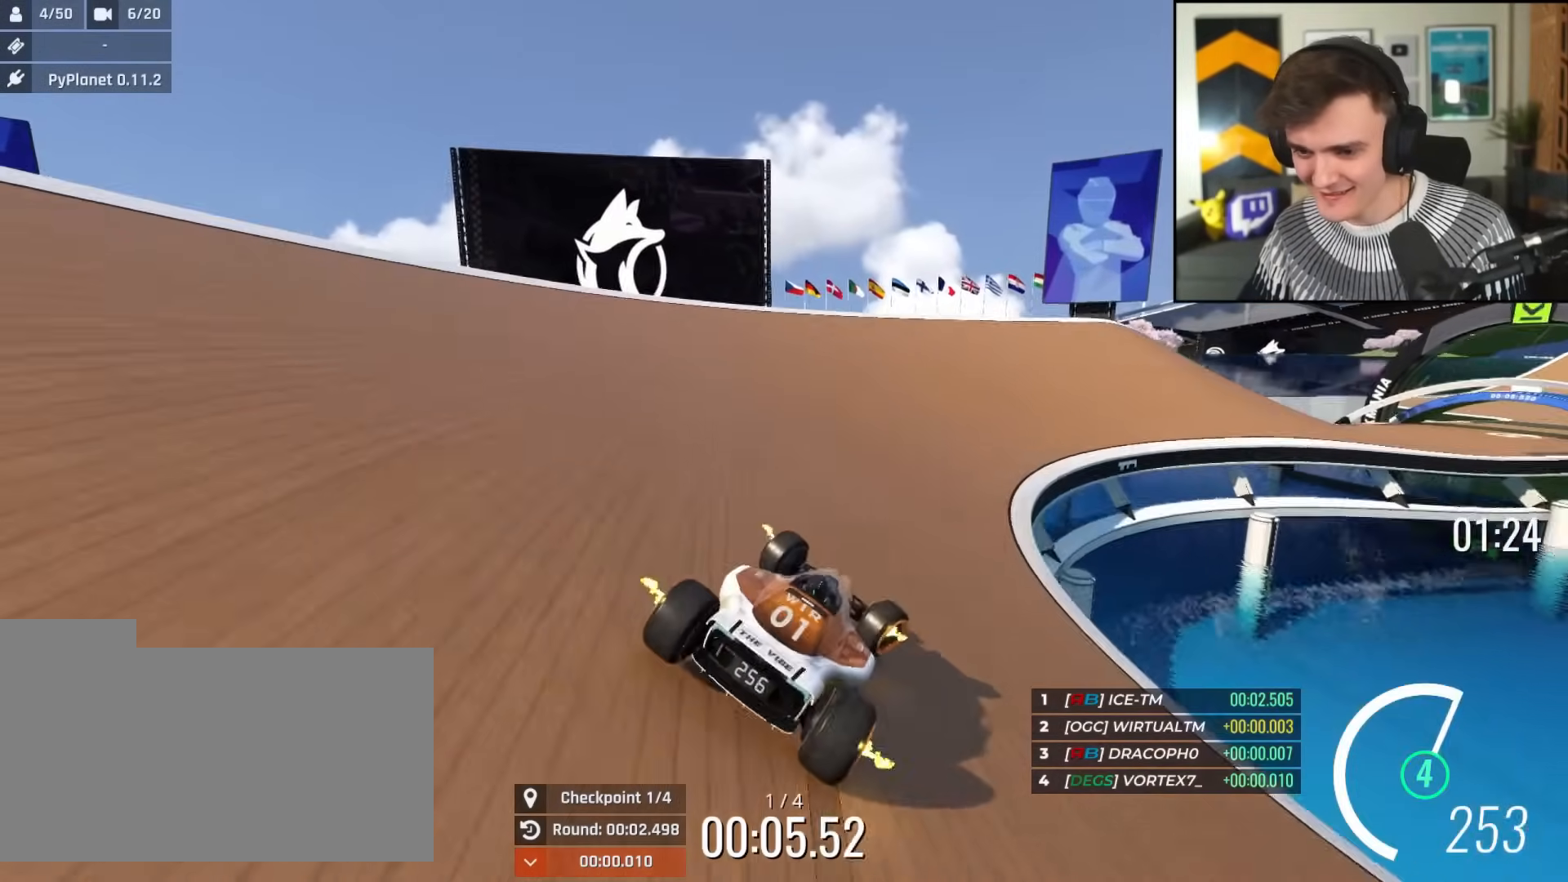
{"keys": ["up"], "events": [[450, "right", "up"]]}
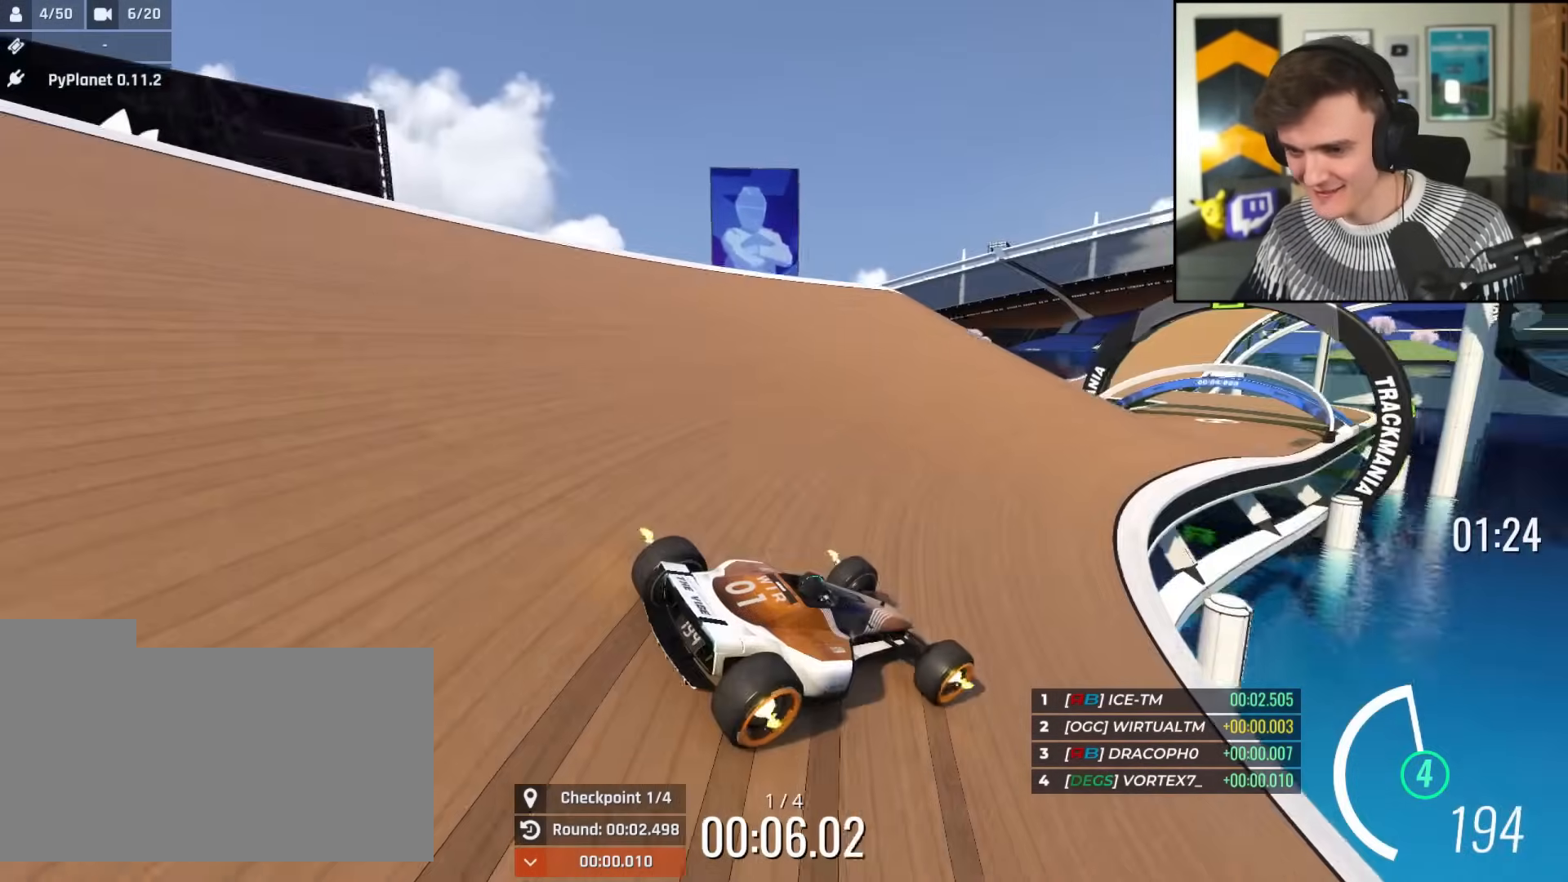
{"keys": ["up"], "events": [[233, "left", "down"], [417, "left", "up"]]}
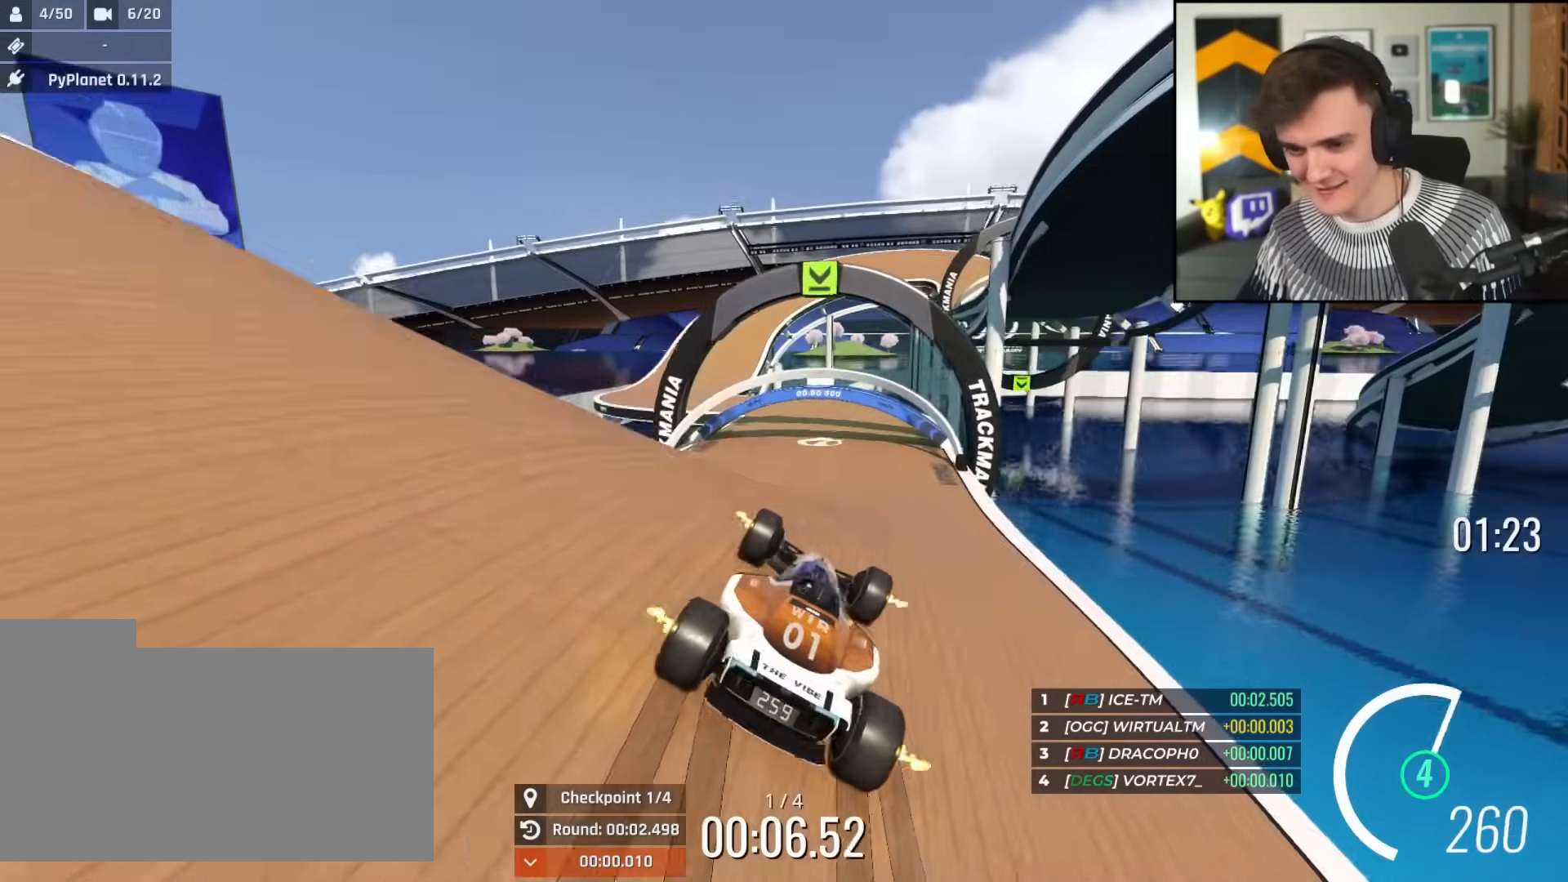
{"keys": ["left", "up"], "events": [[284, "left", "down"]]}
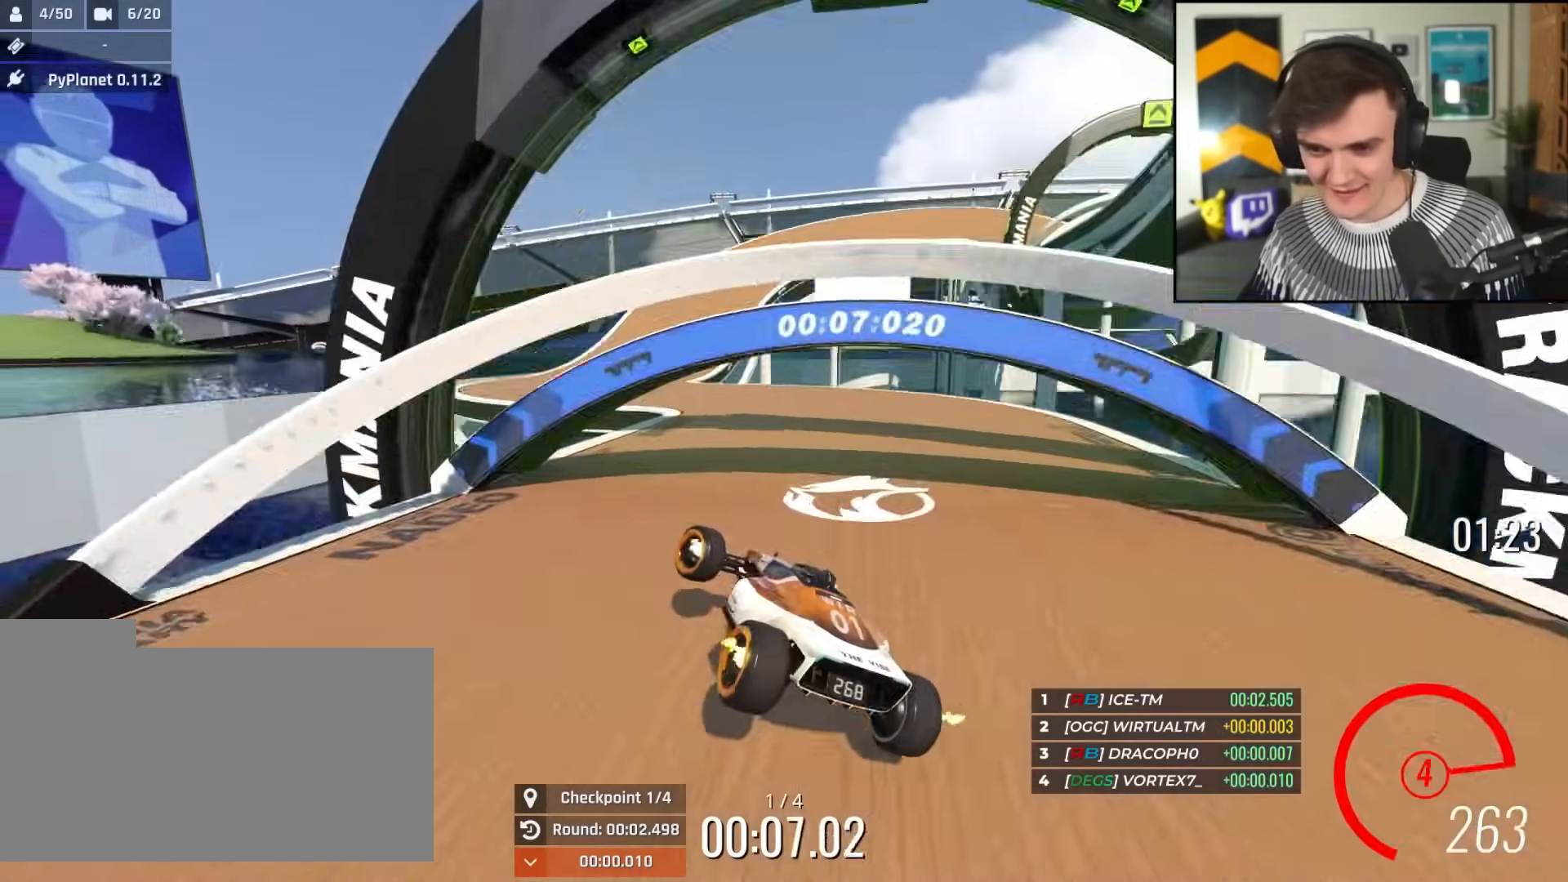
{"keys": ["right", "up"], "events": [[116, "left", "up"], [266, "right", "down"]]}
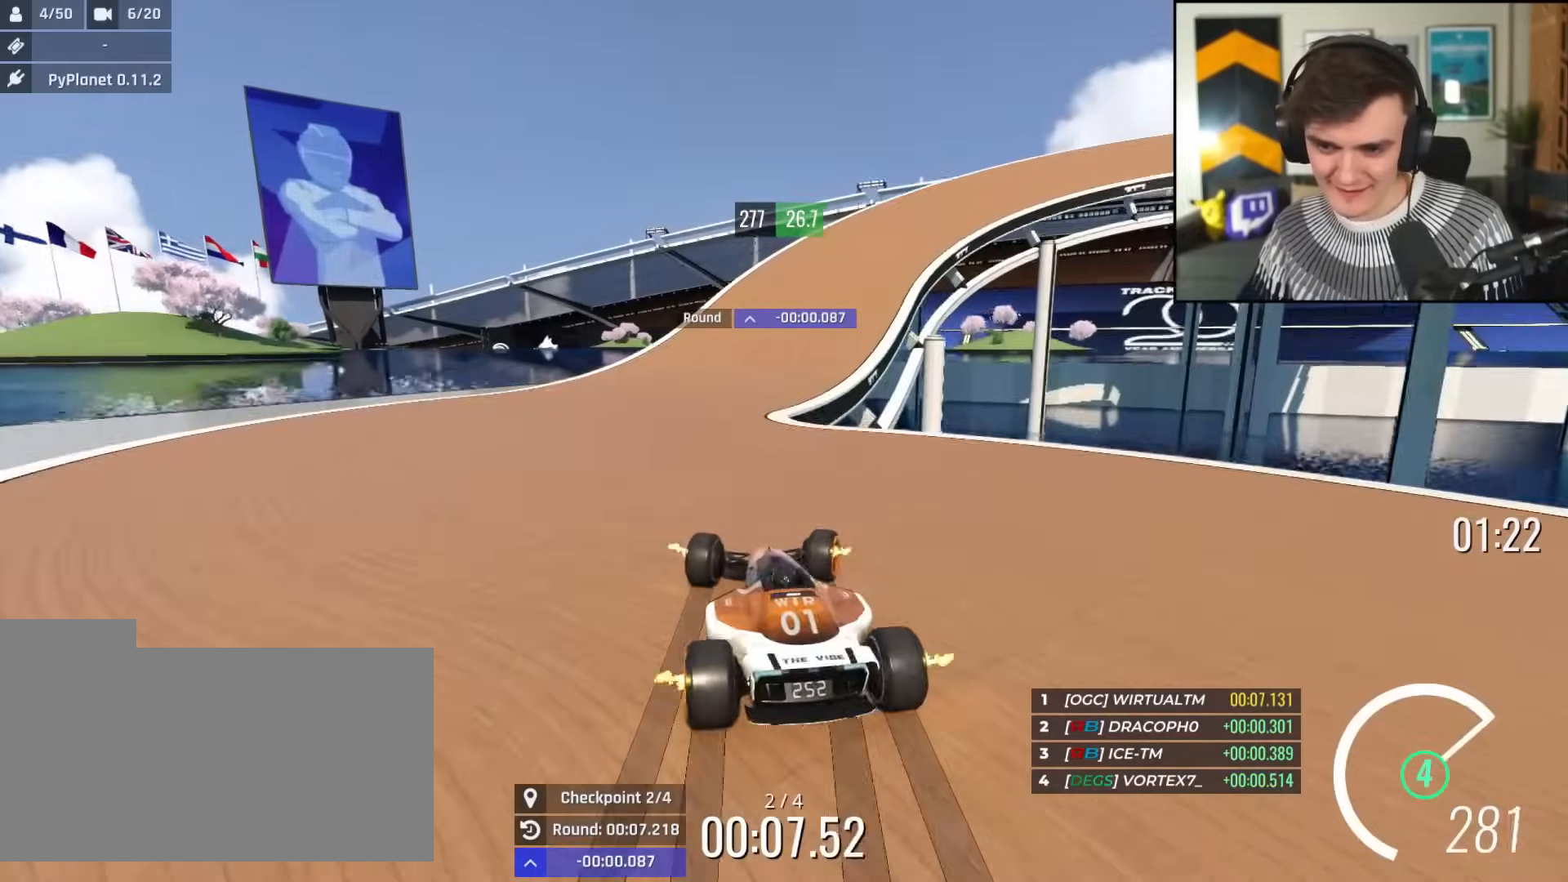
{"keys": ["right", "up"], "events": []}
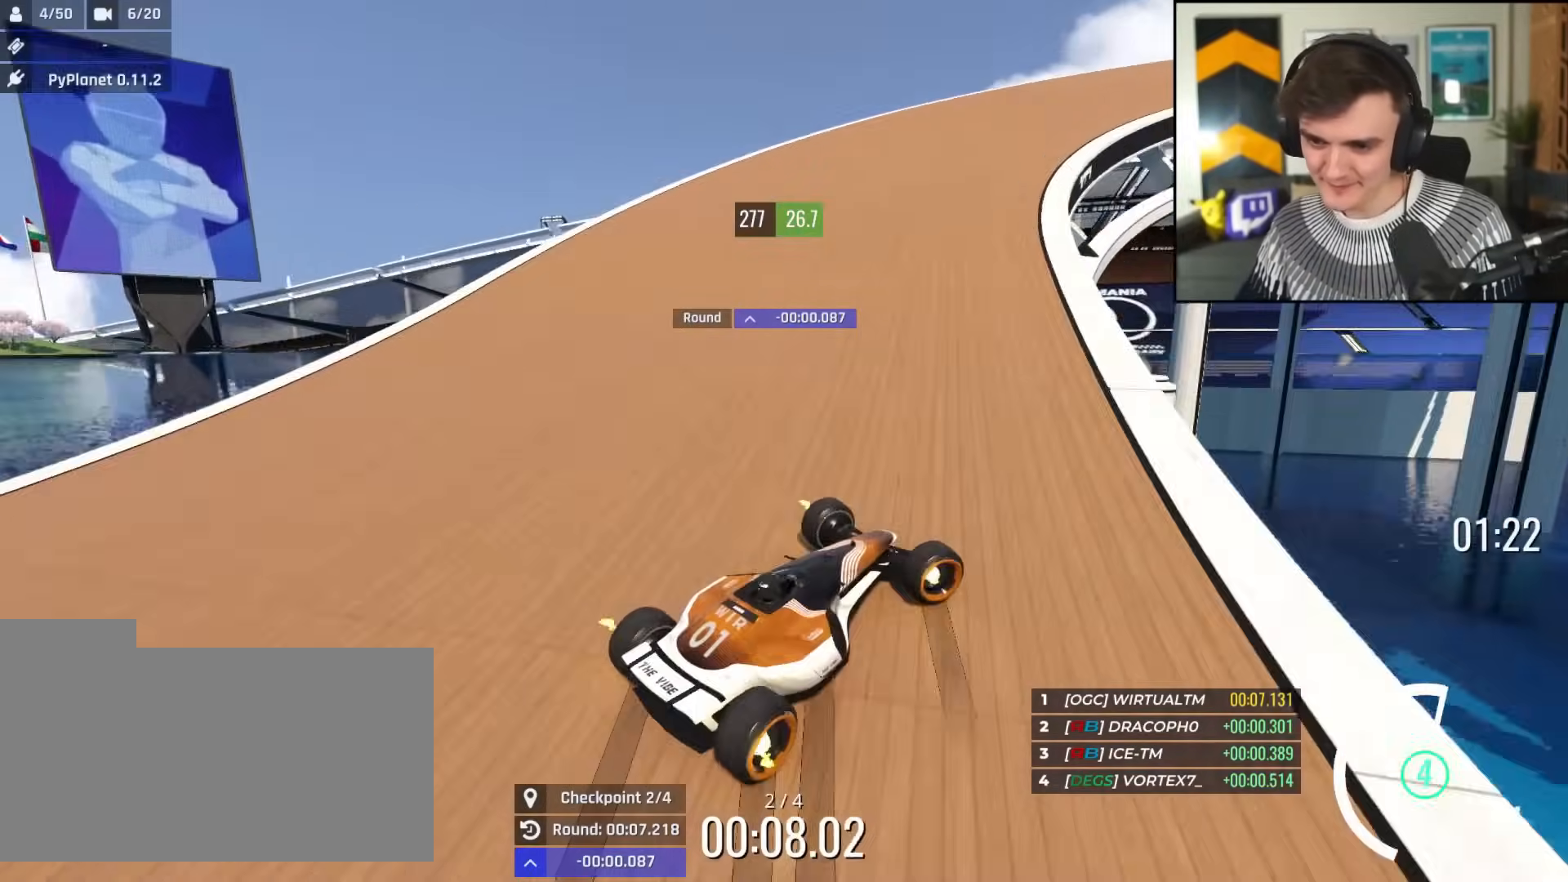
{"keys": ["right", "up"], "events": [[100, "right", "up"], [433, "right", "down"]]}
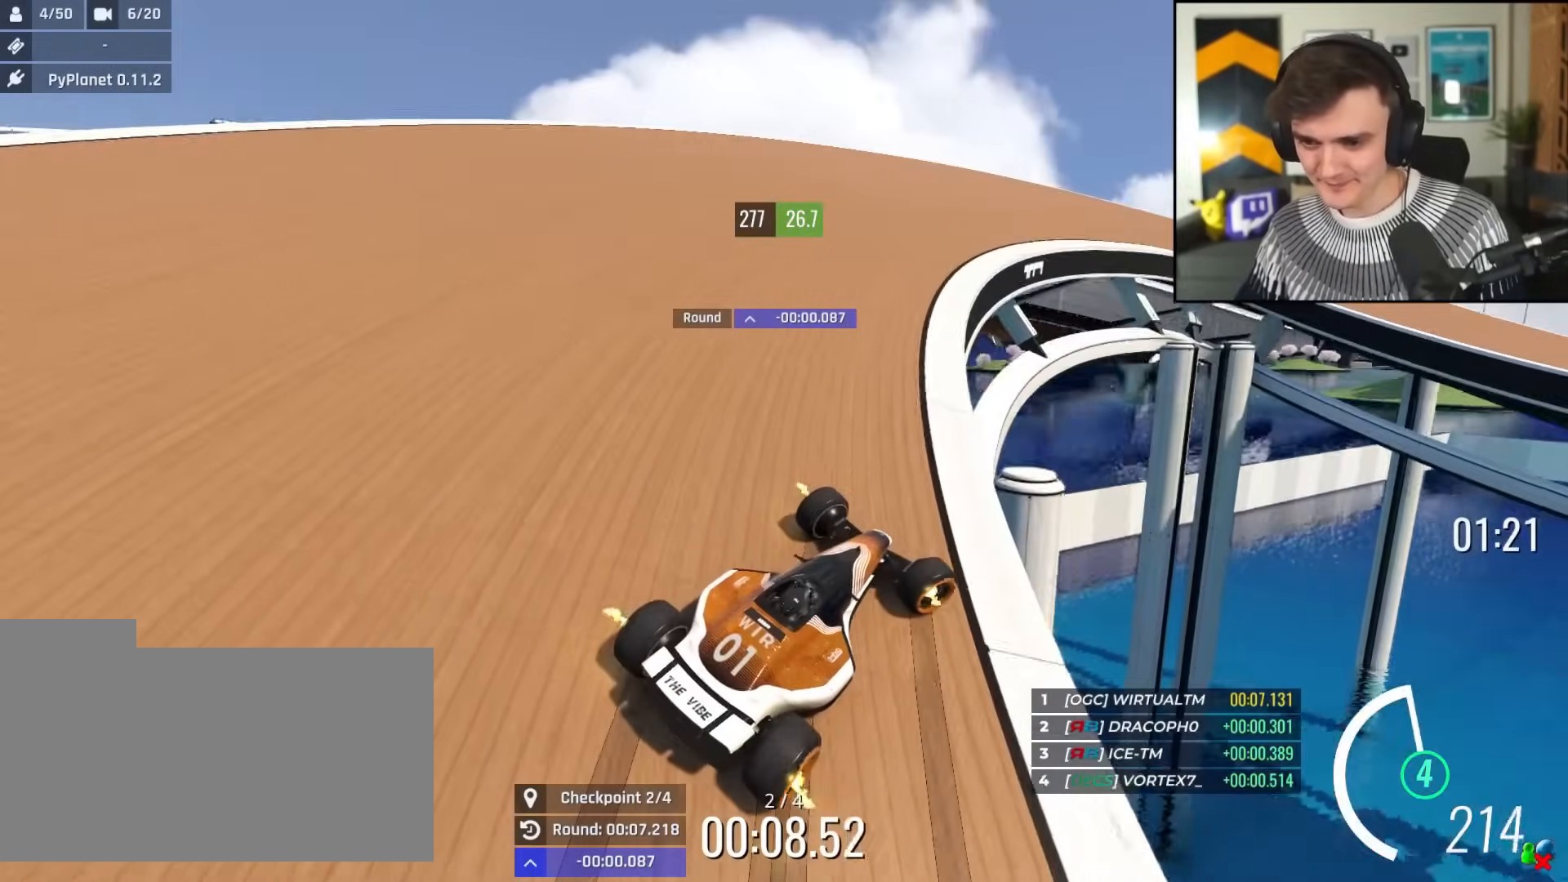
{"keys": ["right", "up"], "events": [[217, "brake", "down"], [400, "brake", "up"]]}
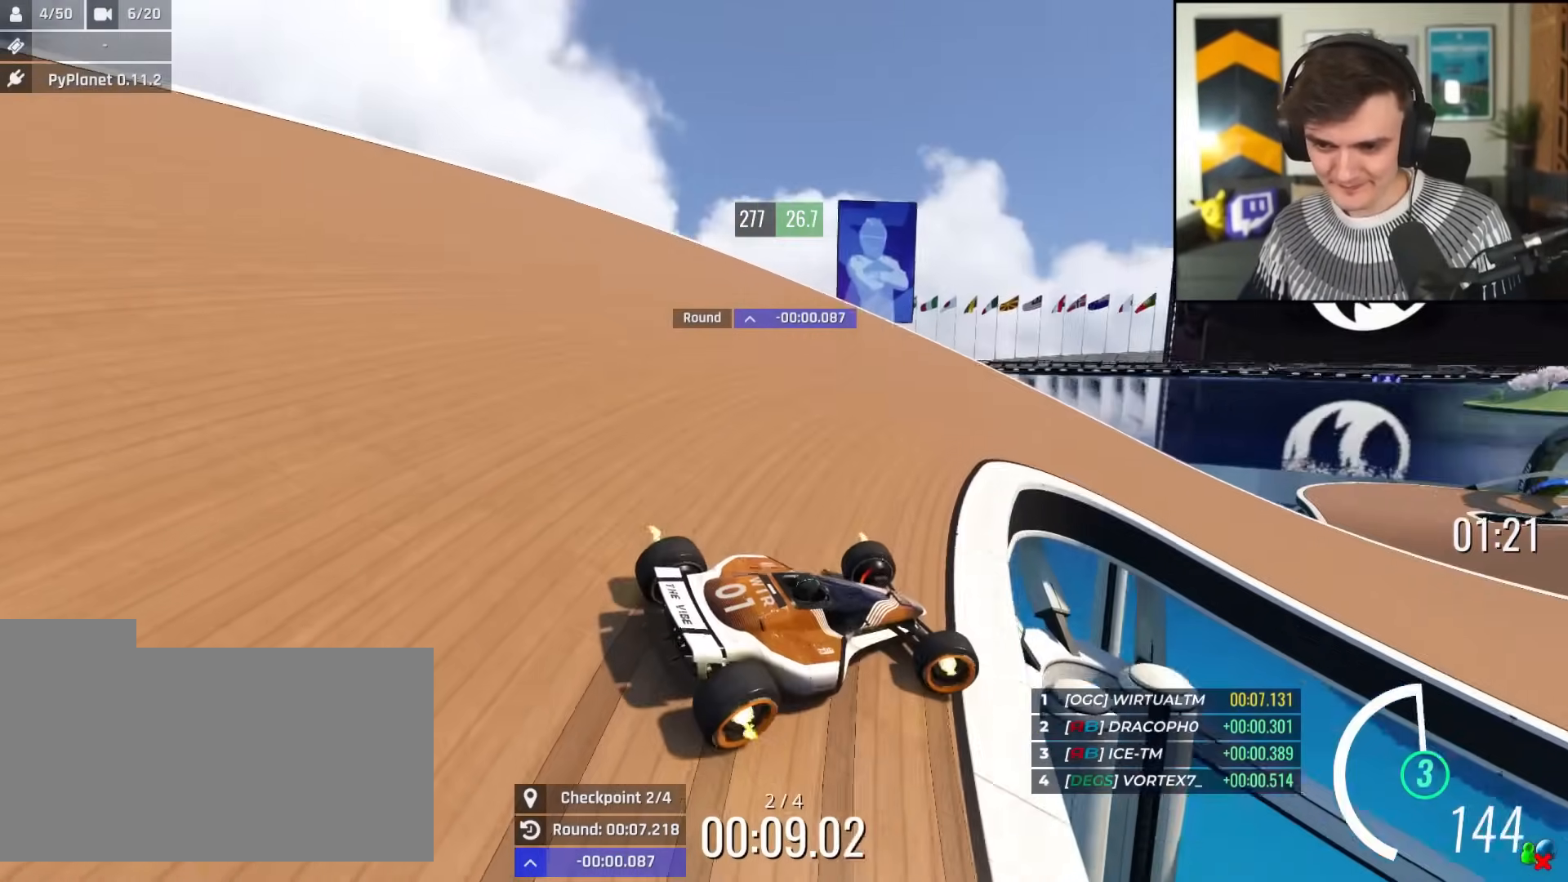
{"keys": ["right", "up"], "events": [[50, "up", "up"], [83, "up", "down"]]}
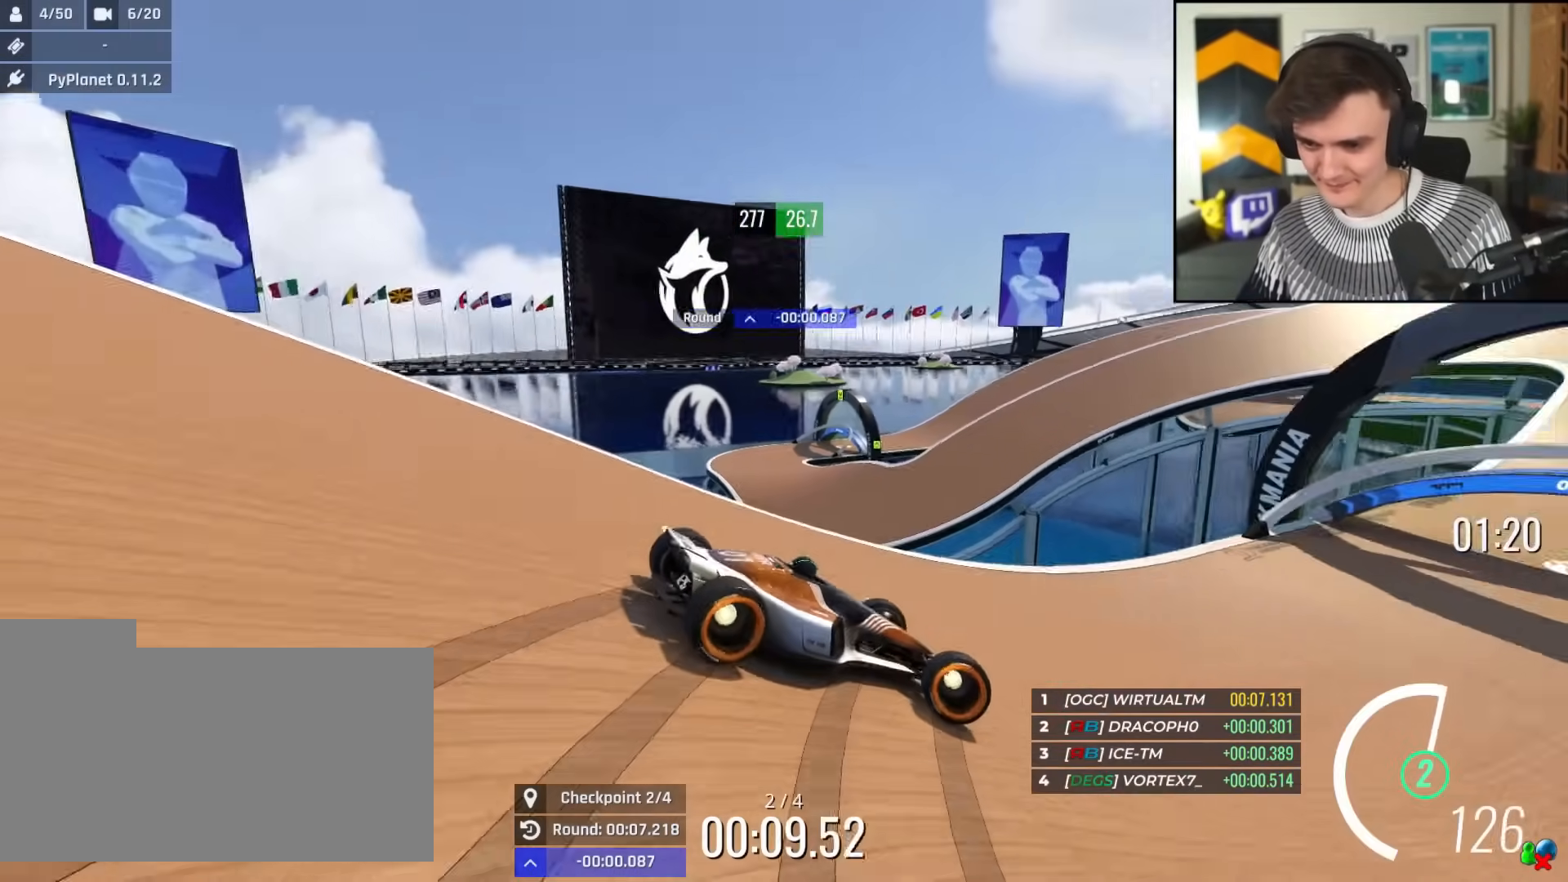
{"keys": ["up"], "events": [[100, "right", "up"], [200, "left", "down"], [484, "left", "up"]]}
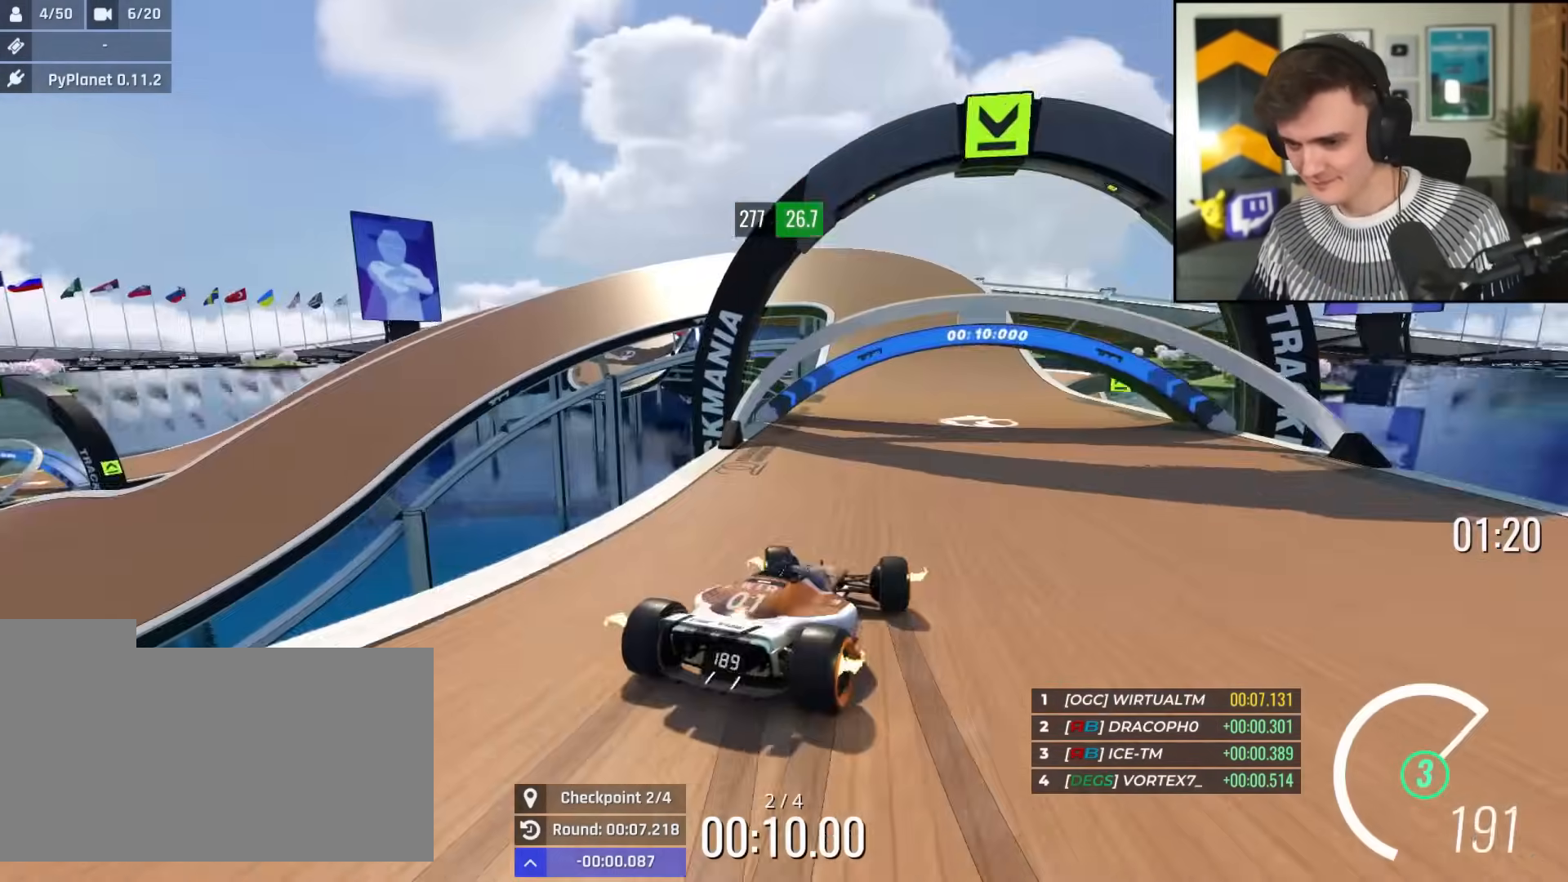
{"keys": ["up"], "events": [[100, "right", "down"], [133, "right", "up"]]}
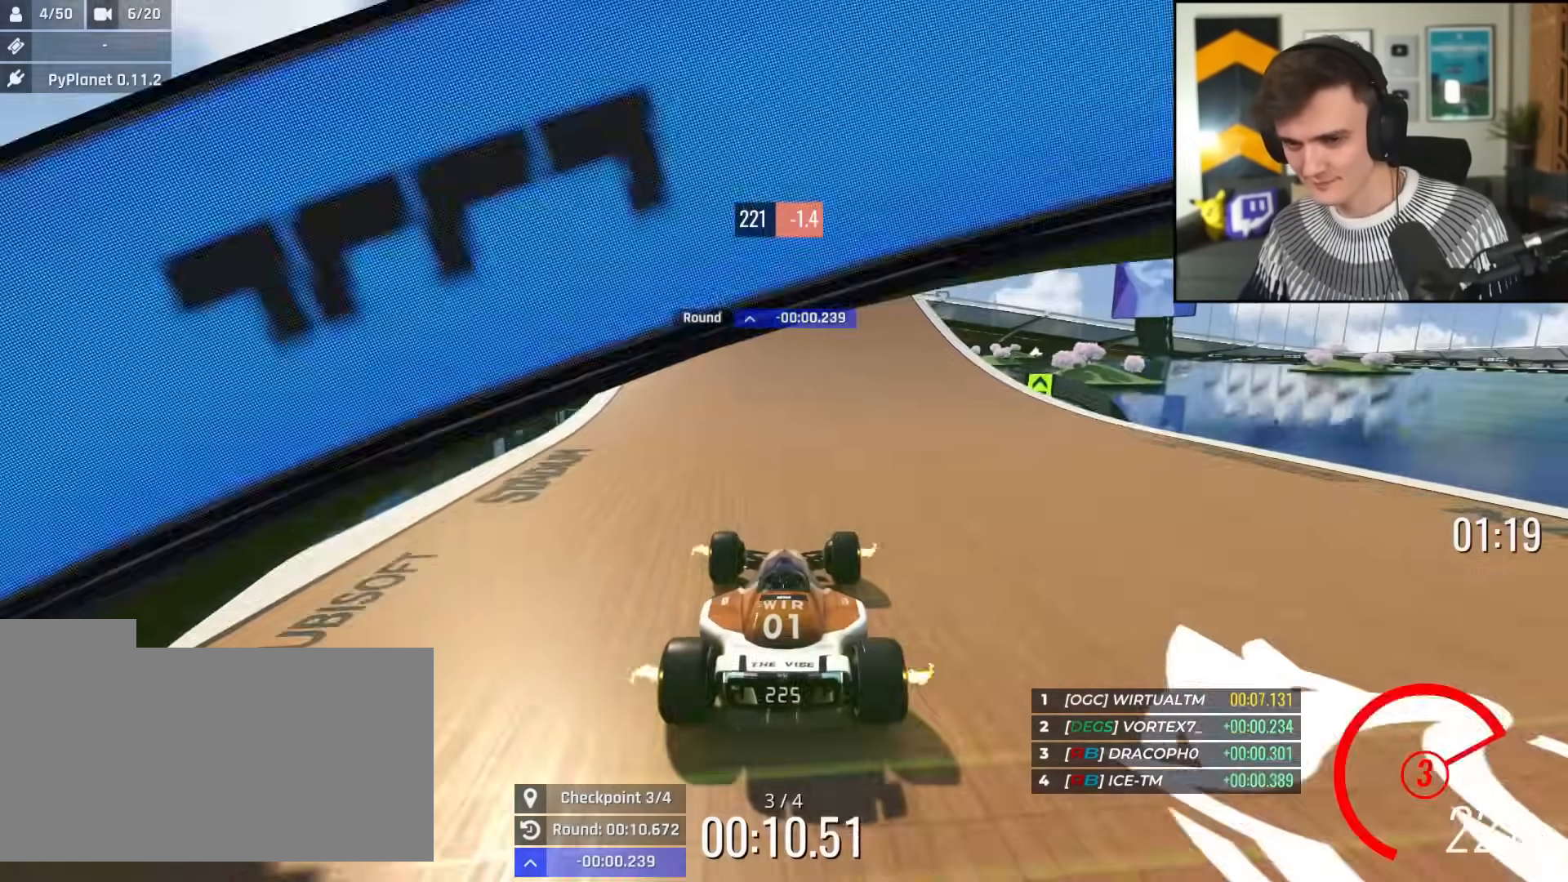
{"keys": ["left", "up"], "events": [[67, "left", "down"], [251, "brake", "down"], [484, "brake", "up"]]}
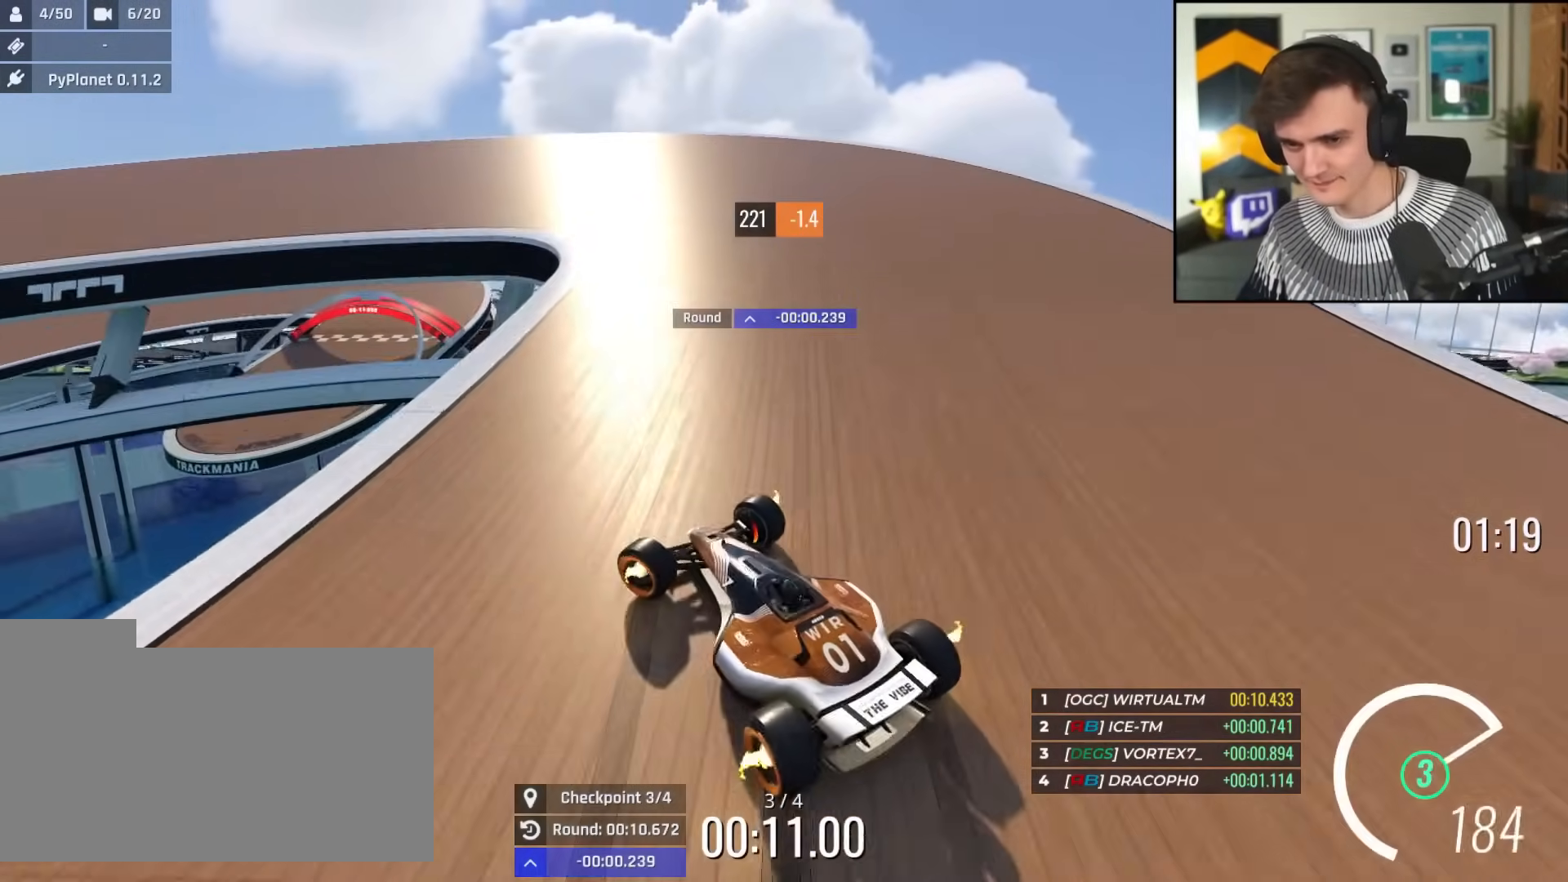
{"keys": ["left", "up"], "events": [[167, "up", "up"], [267, "up", "down"]]}
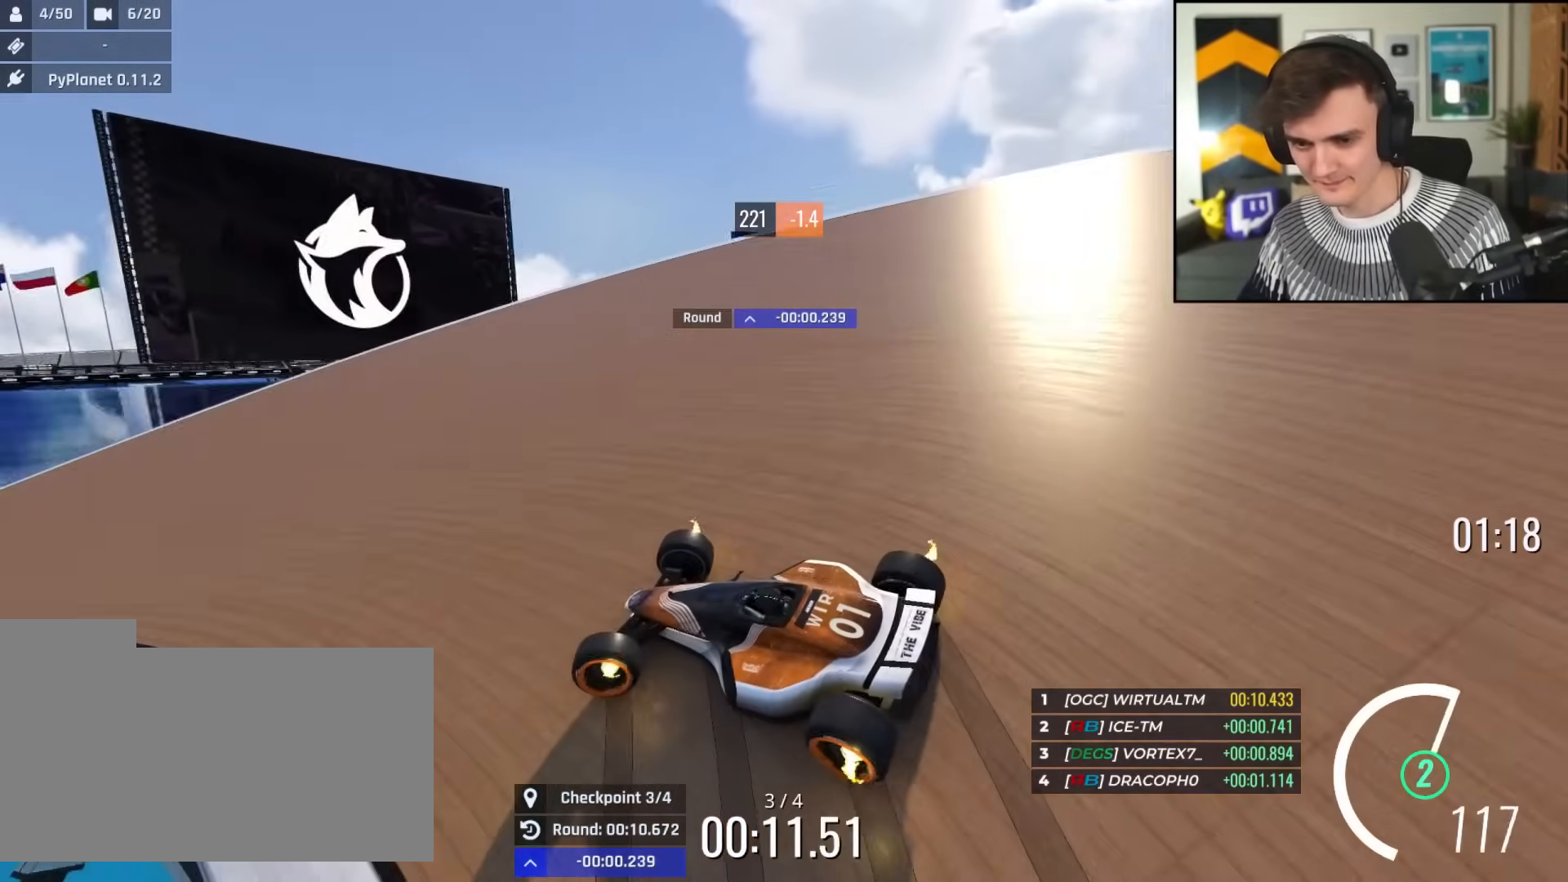
{"keys": ["left", "up"], "events": [[284, "left", "up"], [467, "left", "down"]]}
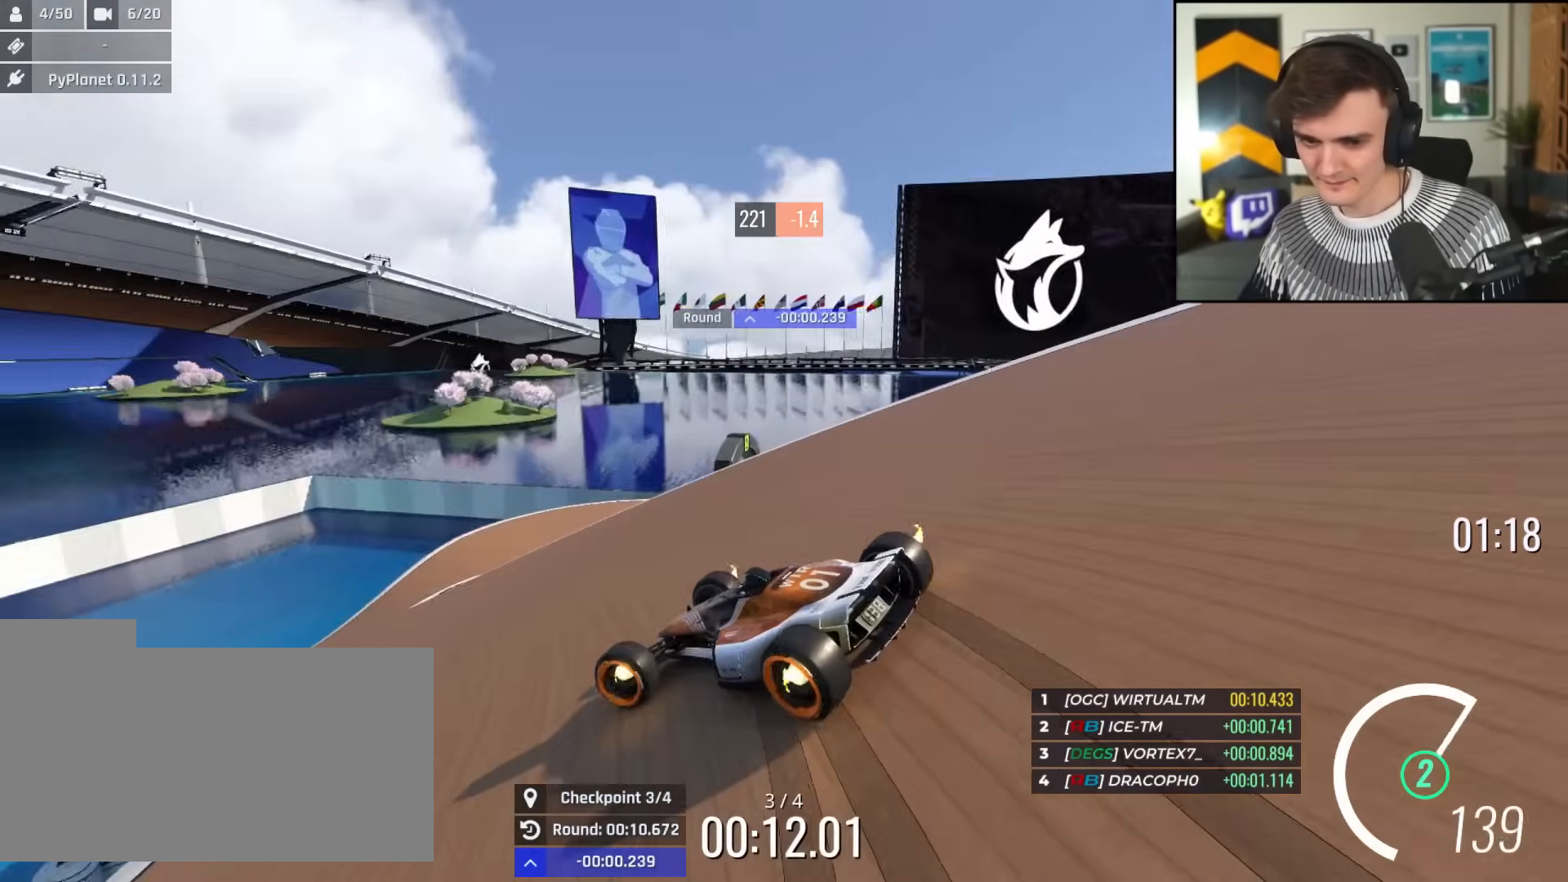
{"keys": ["up"], "events": [[17, "left", "up"], [150, "right", "down"], [200, "right", "up"]]}
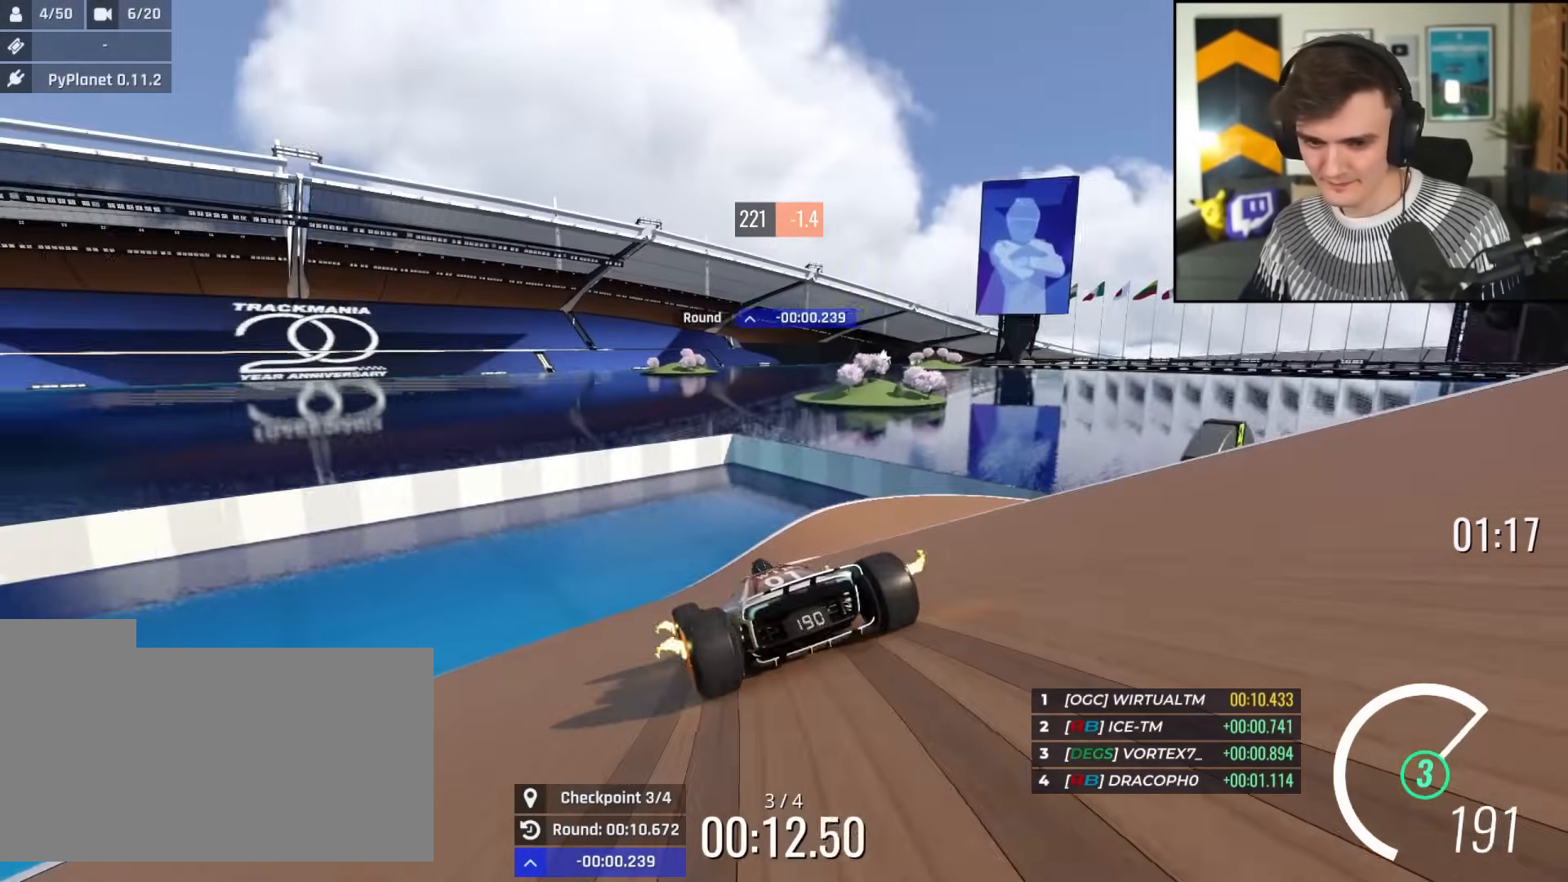
{"keys": ["right", "up"], "events": [[67, "right", "down"], [267, "brake", "down"], [351, "brake", "up"]]}
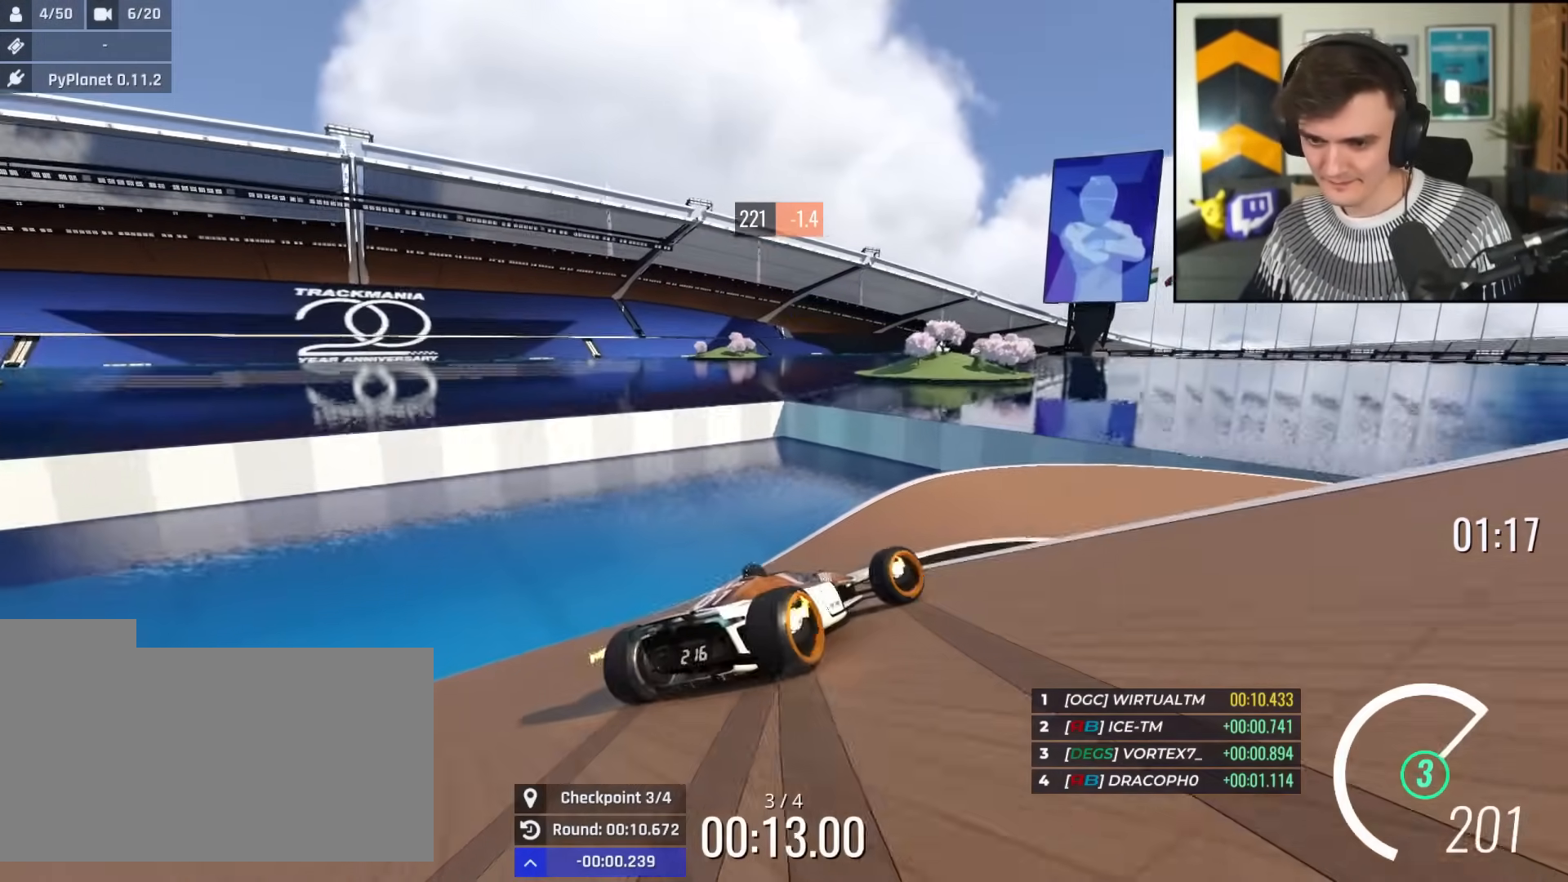
{"keys": ["left", "up"], "events": [[133, "up", "up"], [183, "up", "down"], [417, "right", "up"], [467, "left", "down"]]}
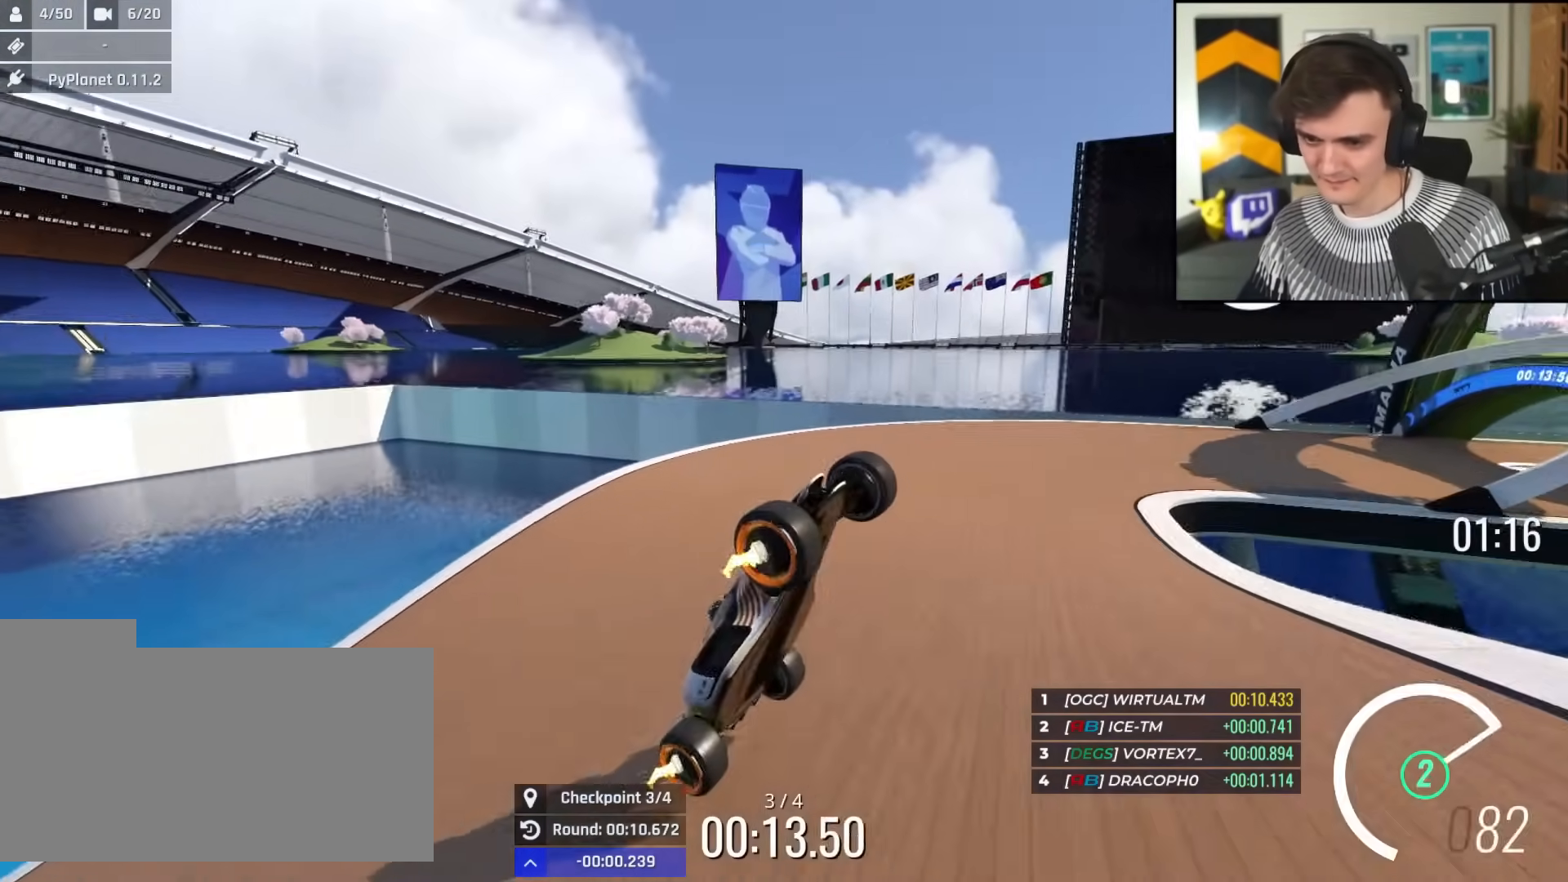
{"keys": ["left", "up"], "events": []}
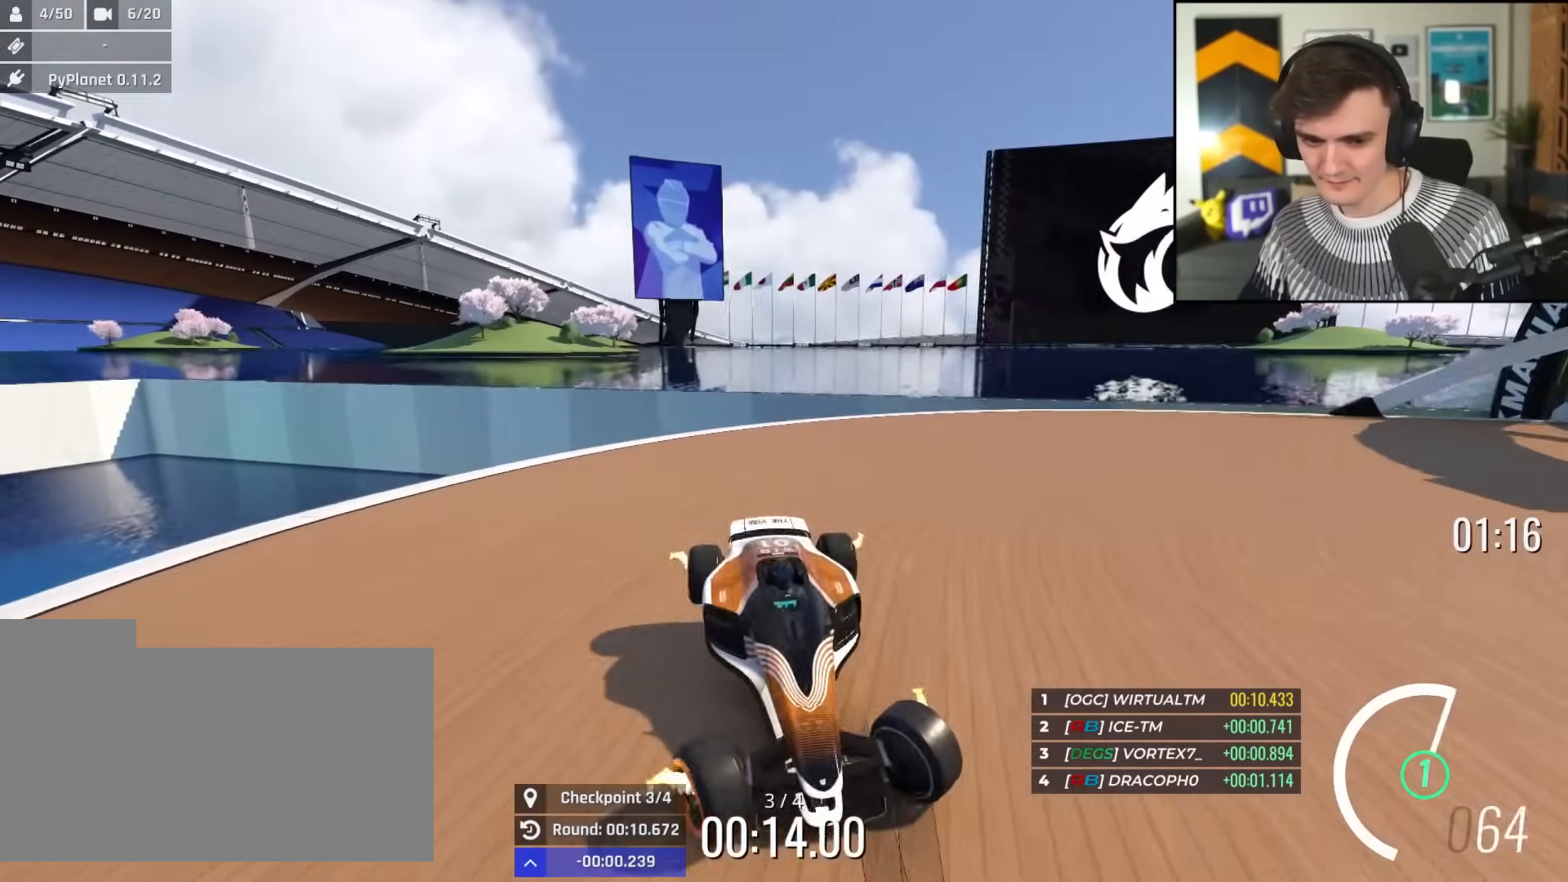
{"keys": ["up"], "events": [[33, "right", "down"], [67, "left", "up"], [117, "right", "up"]]}
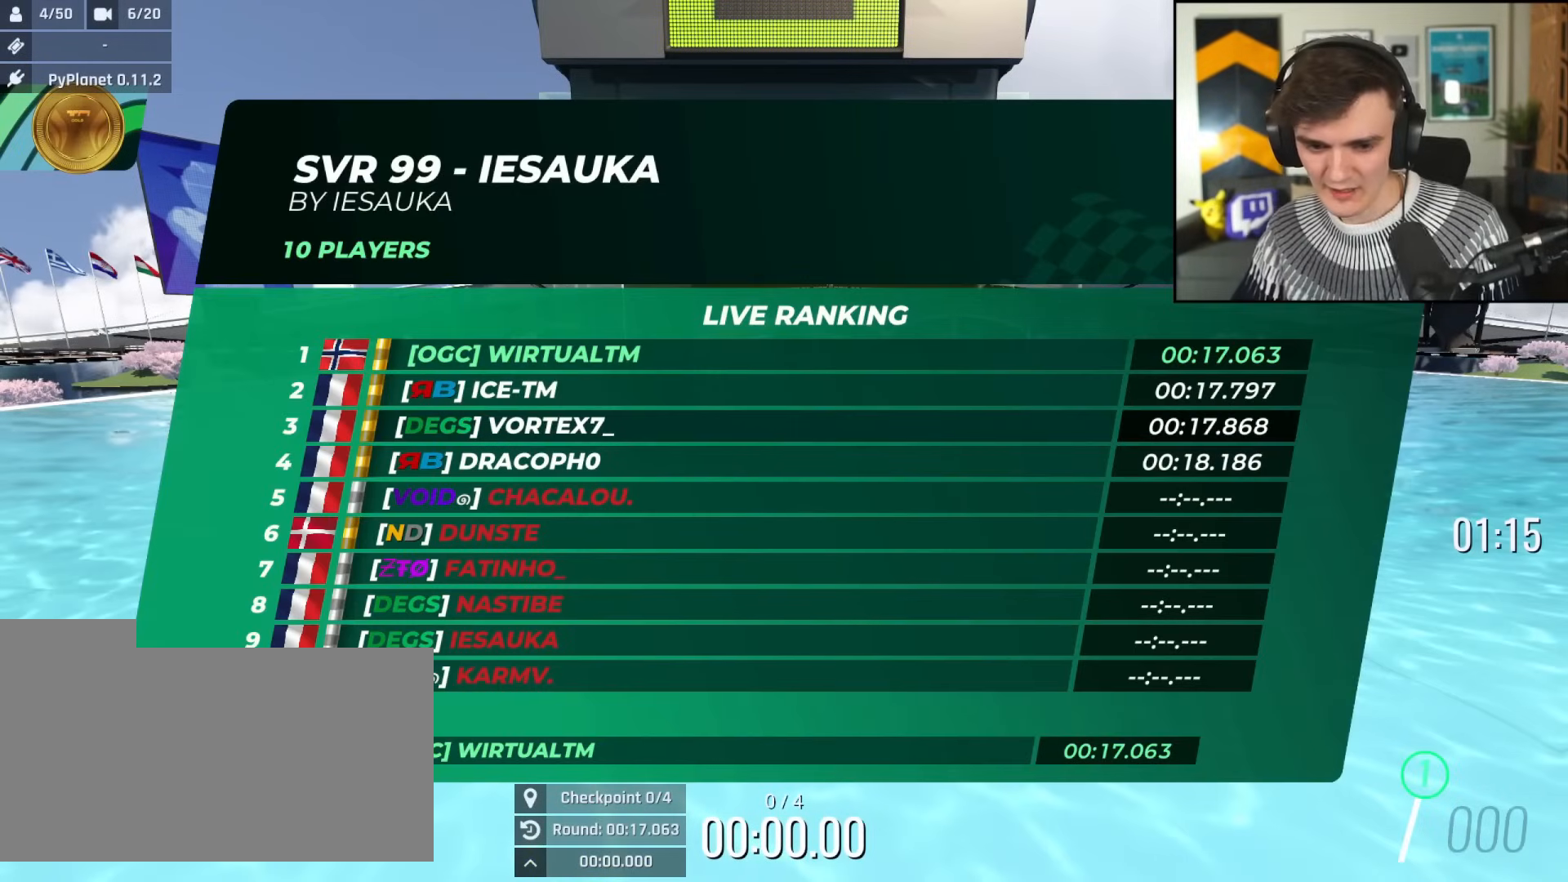
{"keys": ["right", "up"], "events": [[234, "right", "down"]]}
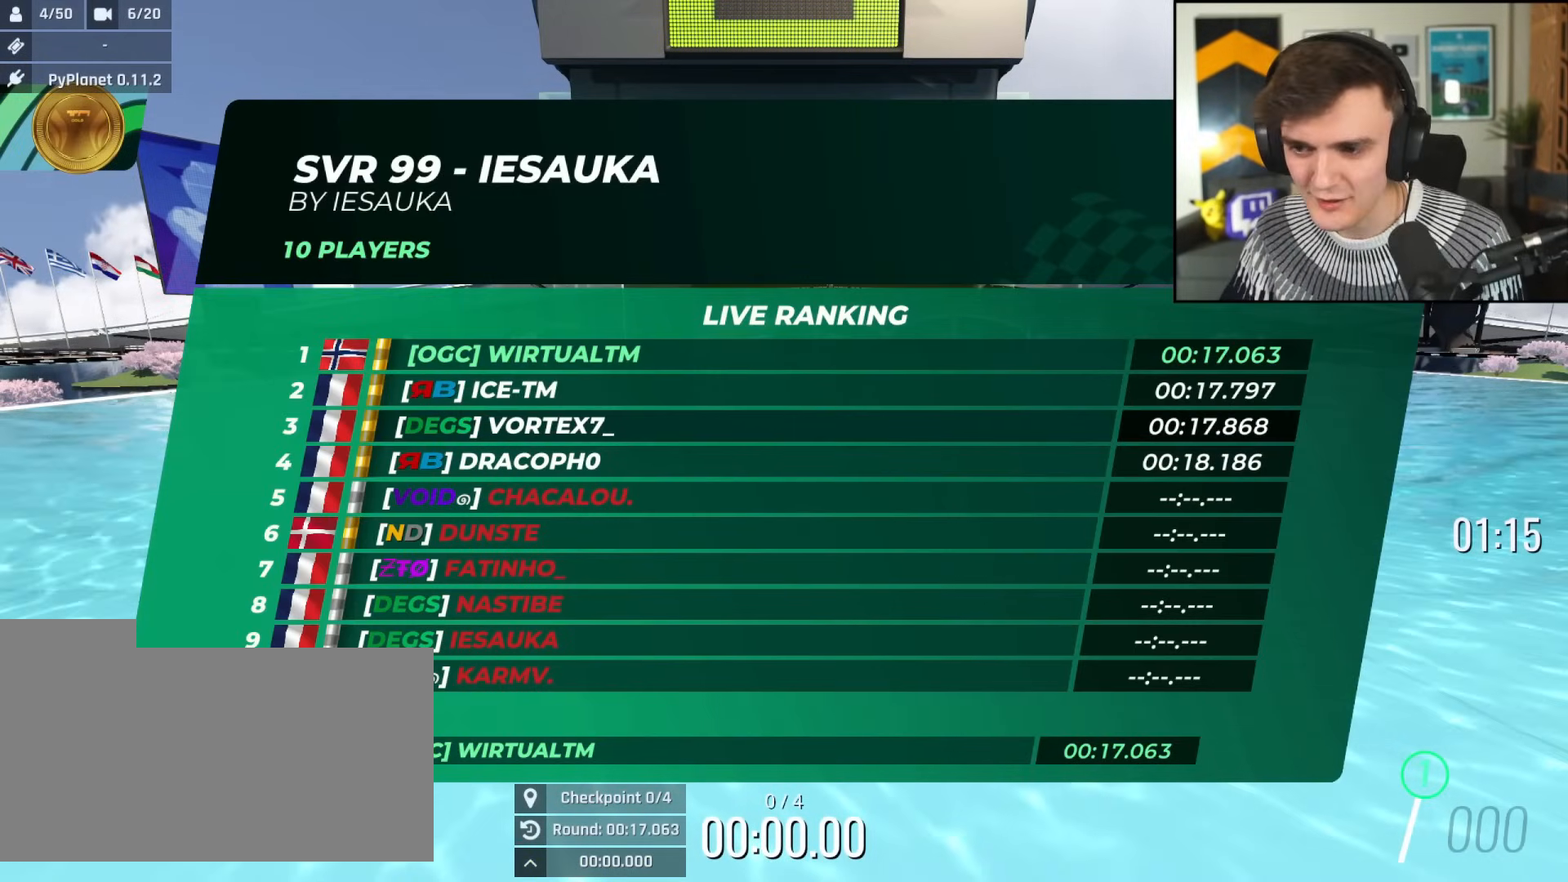
{"keys": ["right", "up"], "events": []}
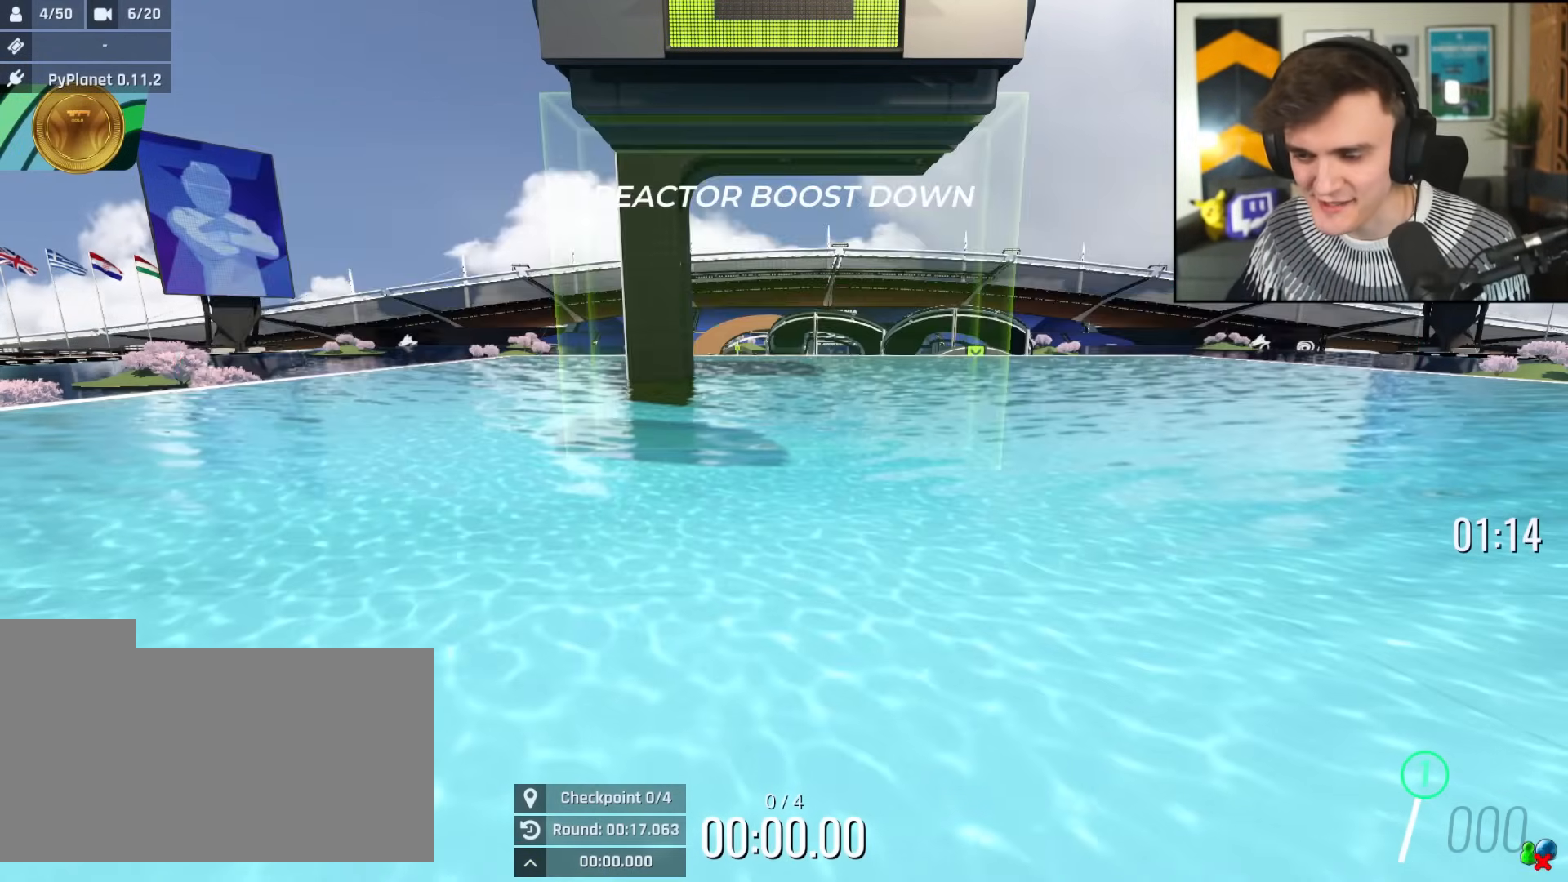
{"keys": ["up"], "events": [[501, "right", "up"]]}
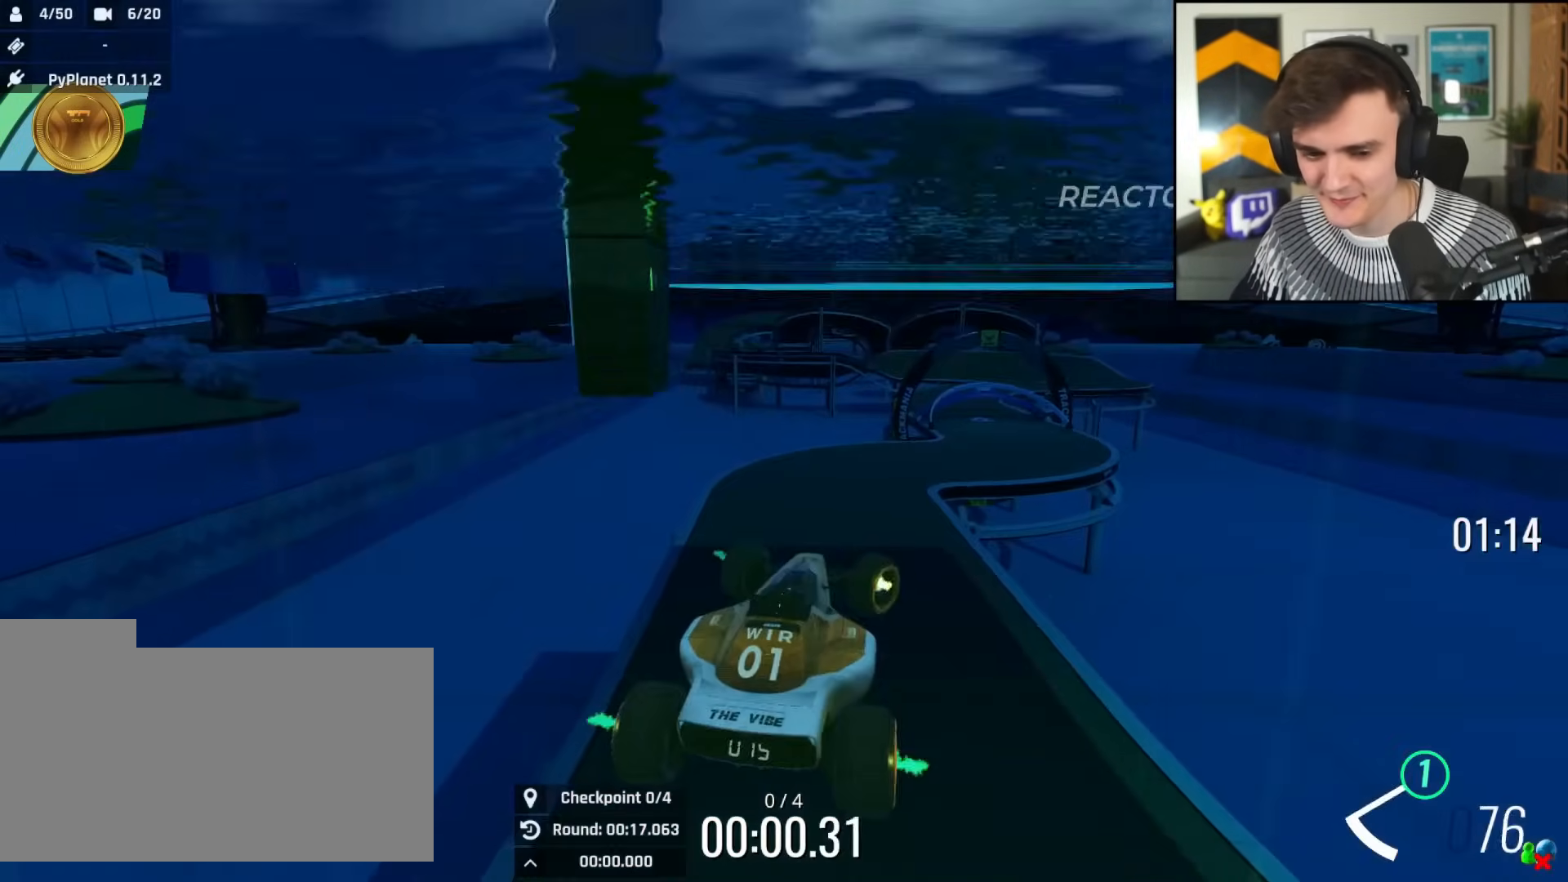
{"keys": ["up"], "events": [[33, "left", "down"], [467, "left", "up"]]}
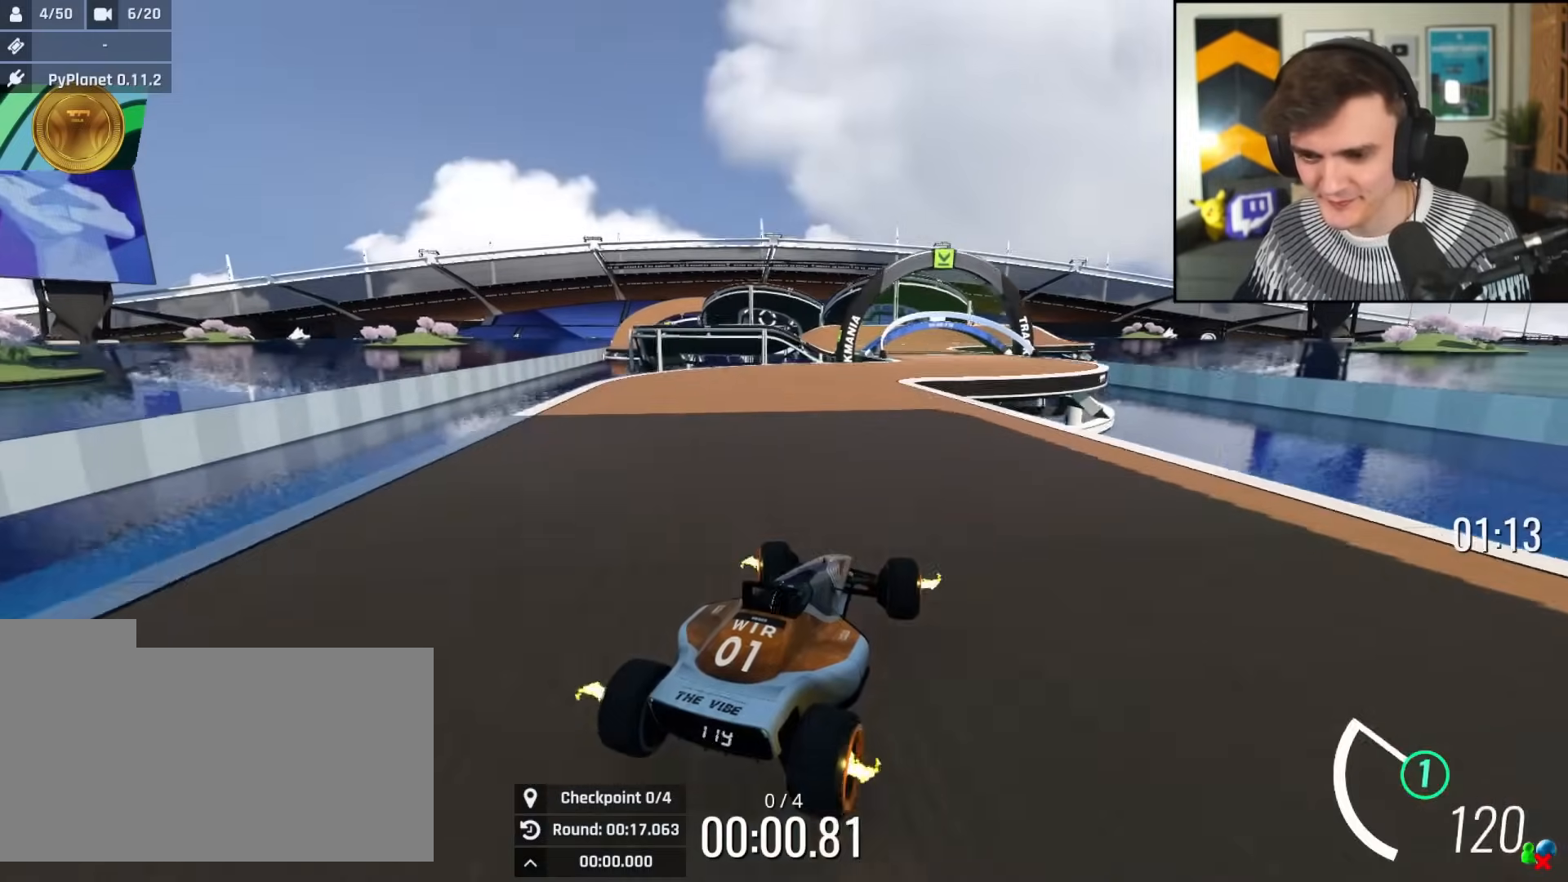
{"keys": ["up"], "events": [[67, "left", "down"], [201, "left", "up"], [301, "right", "down"], [384, "right", "up"]]}
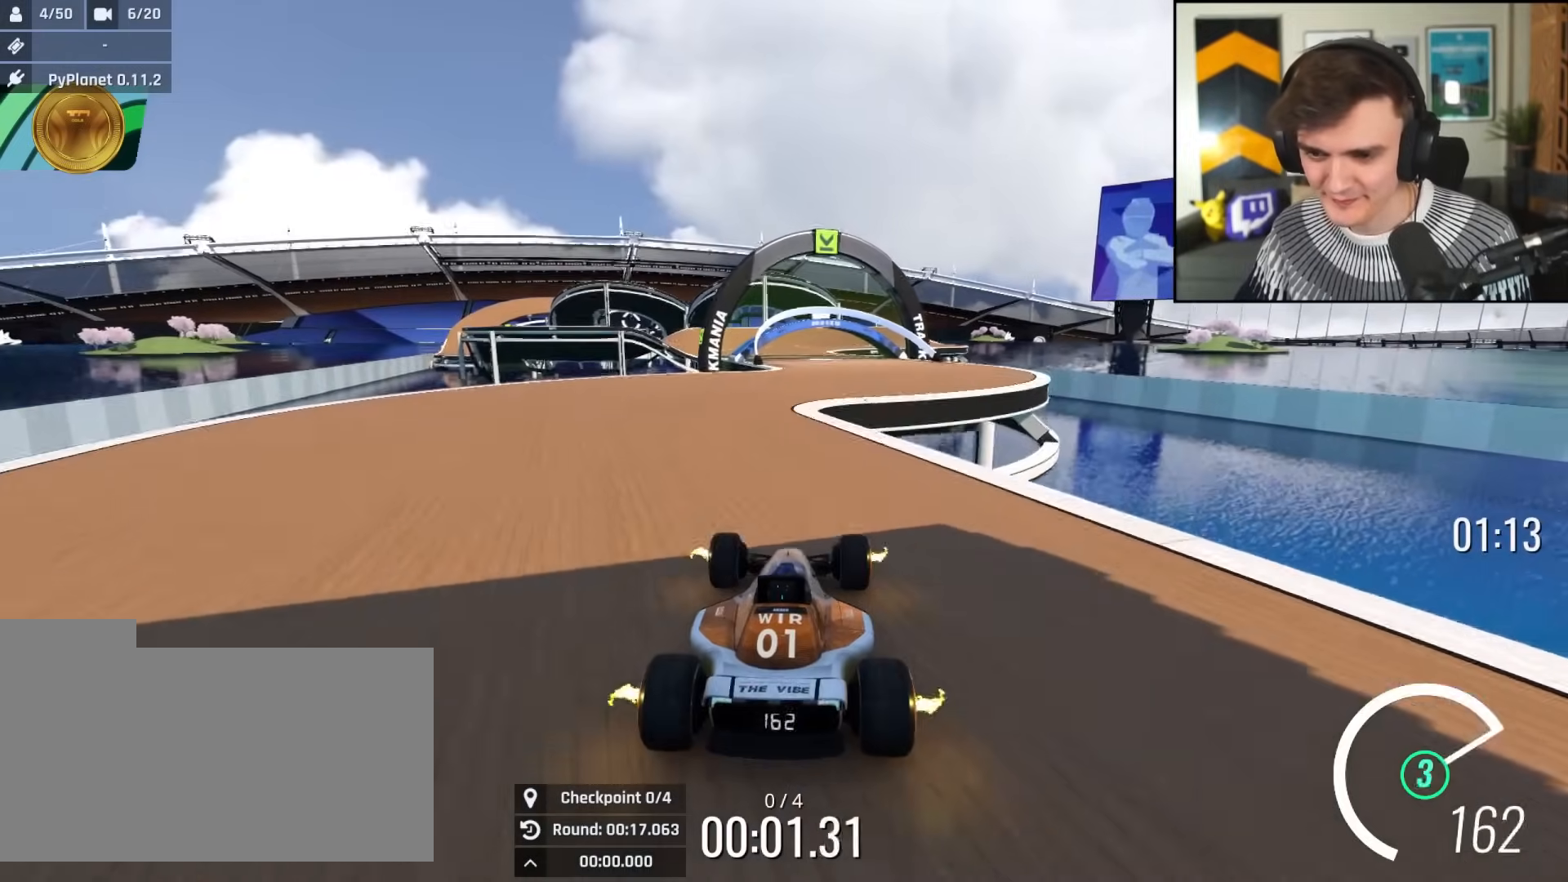
{"keys": ["up"], "events": [[67, "left", "down"], [167, "left", "up"], [267, "right", "down"], [317, "right", "up"]]}
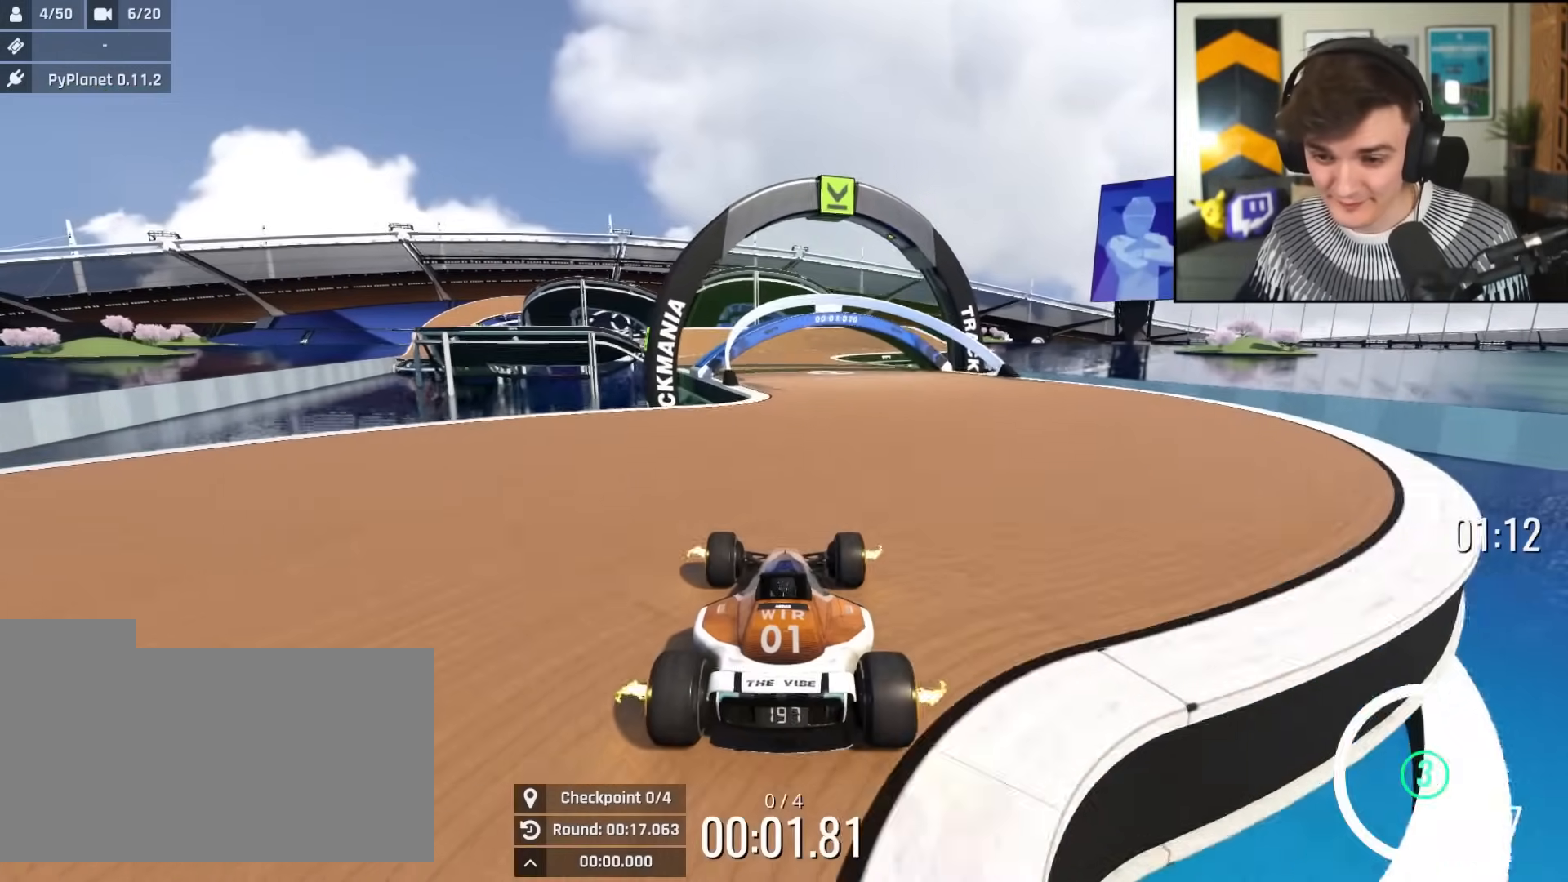
{"keys": ["up"], "events": [[284, "left", "down"], [317, "left", "up"]]}
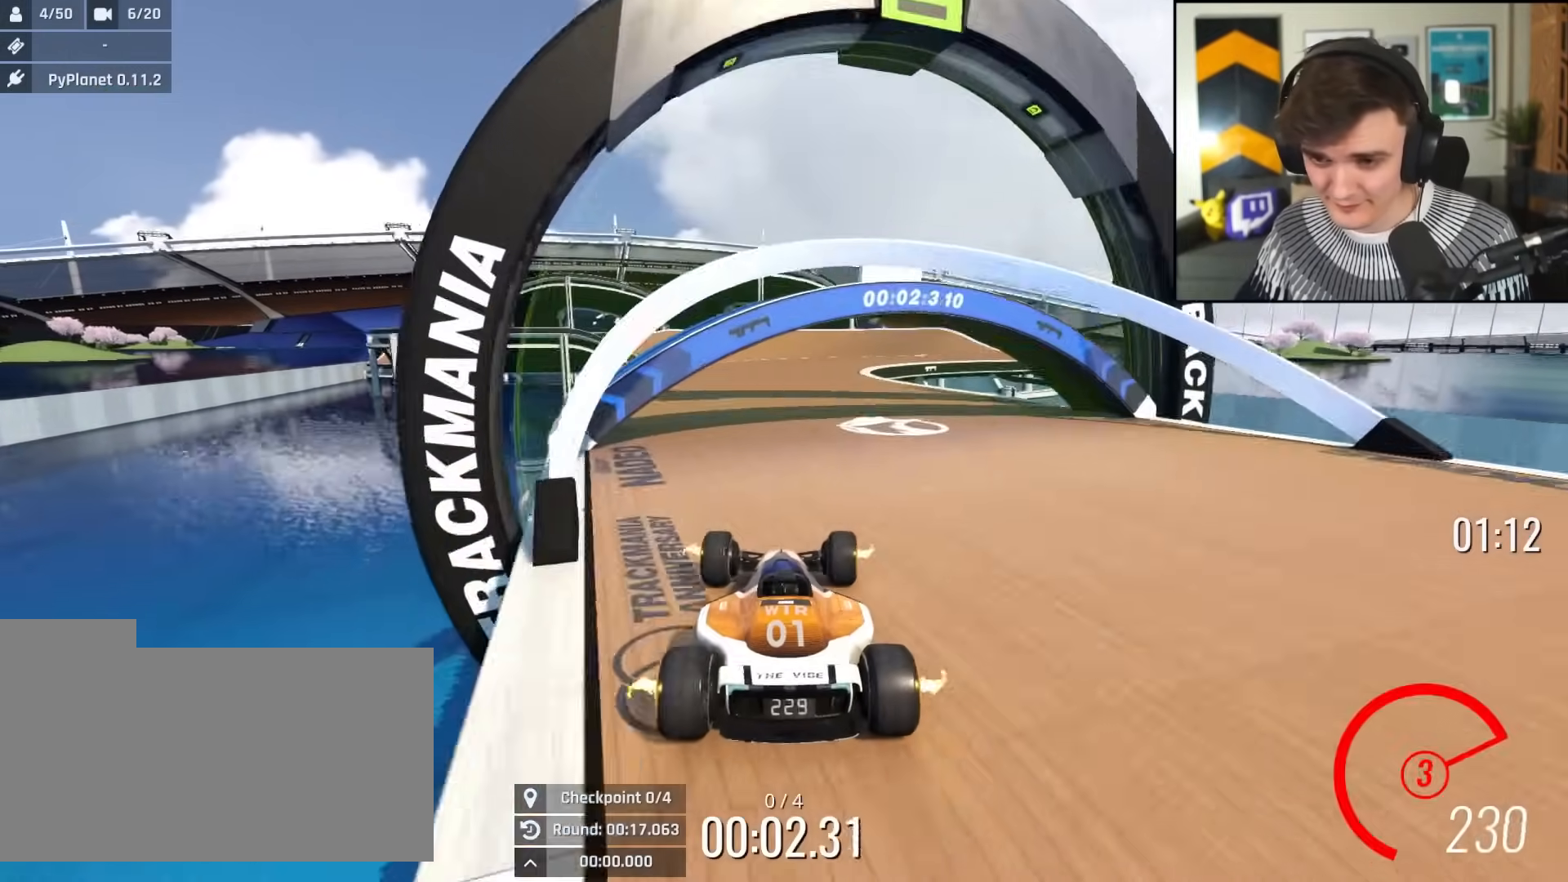
{"keys": ["up"], "events": [[150, "right", "down"], [200, "right", "up"]]}
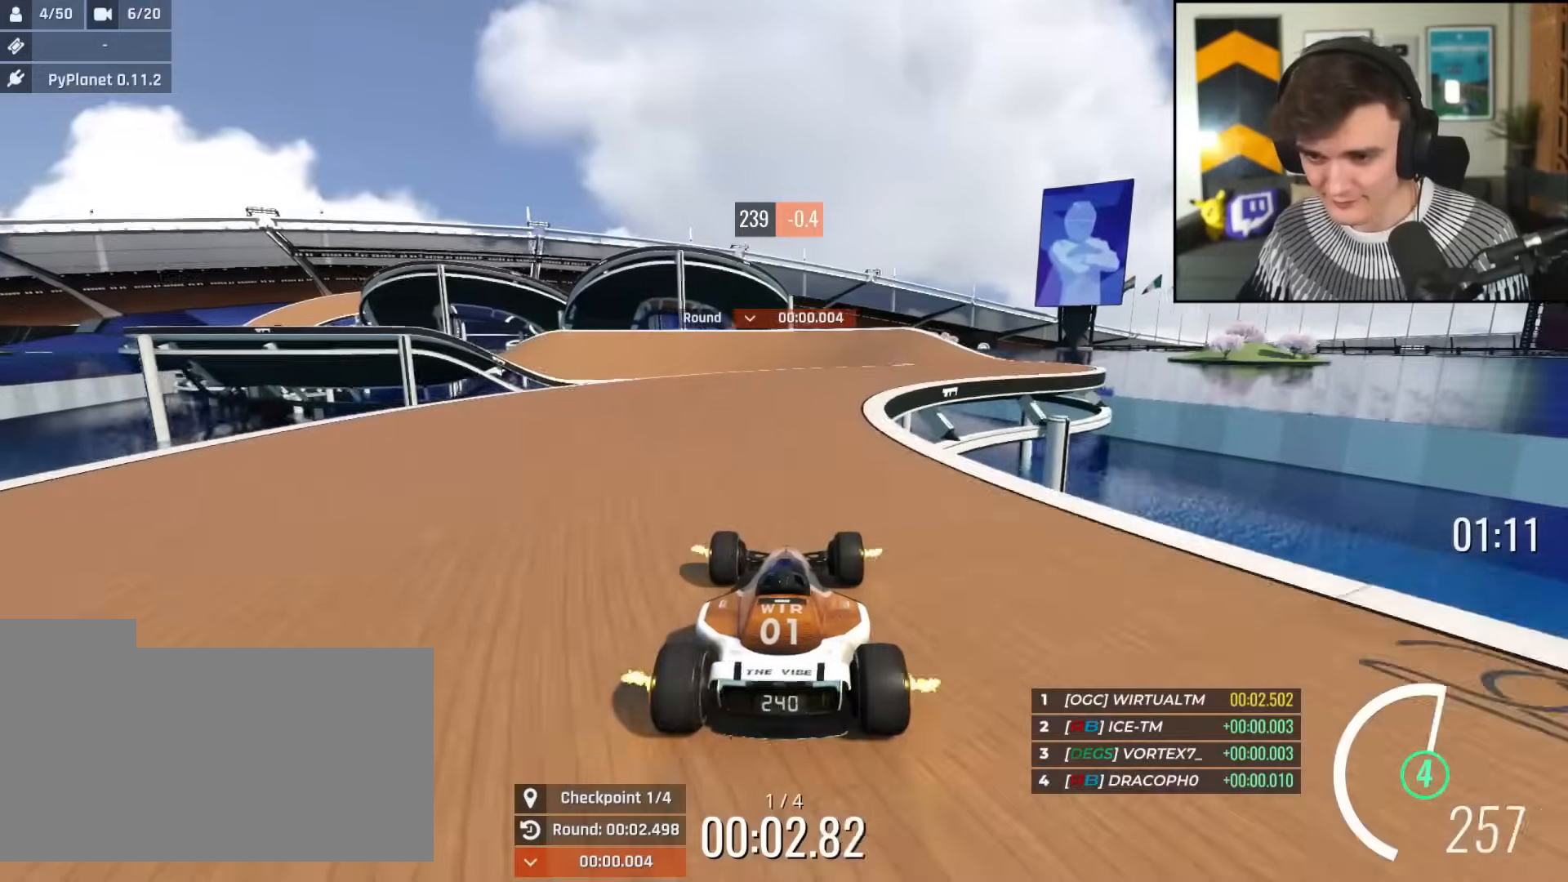
{"keys": ["left", "up"], "events": [[50, "right", "down"], [150, "right", "up"], [434, "left", "down"]]}
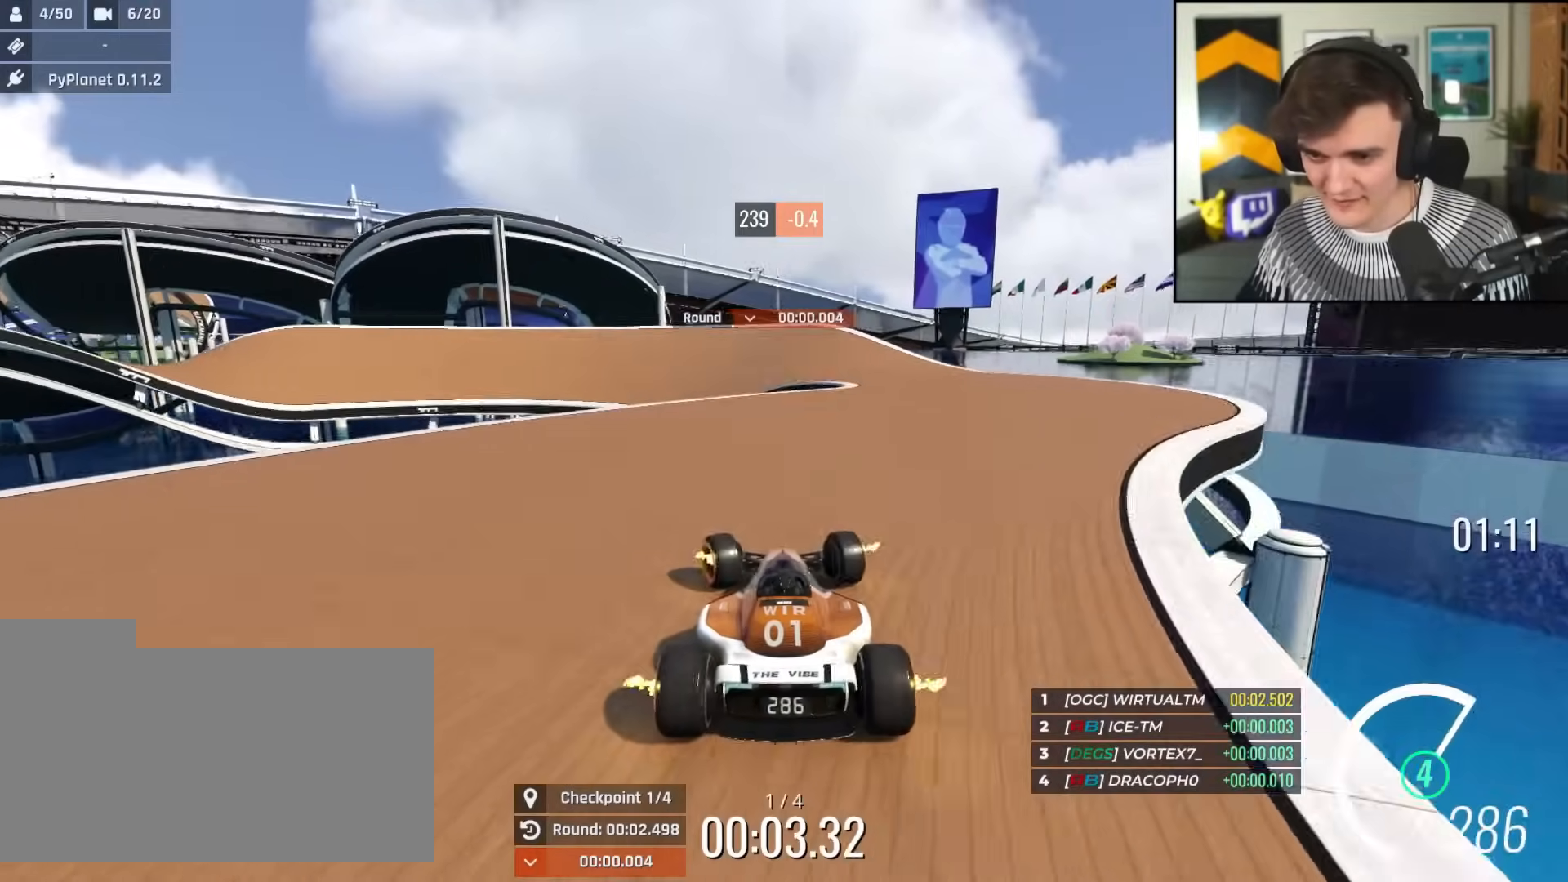
{"keys": ["left", "up"], "events": [[33, "left", "up"], [117, "left", "down"]]}